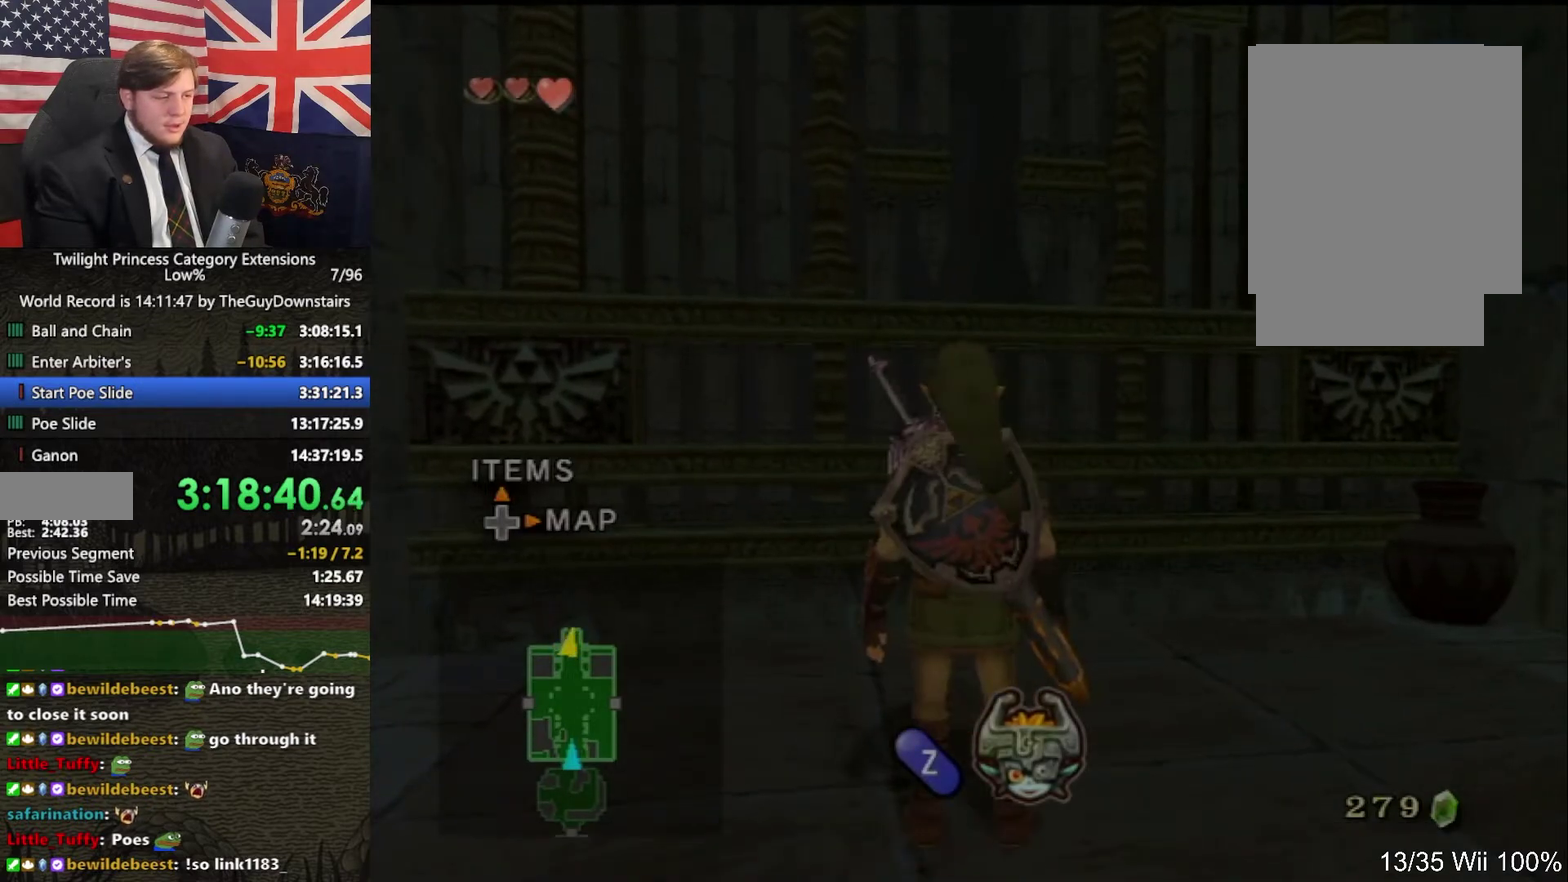
Gameplay with a controller (Nintendo layout); each line is a JSON object with the inputs held at the frame after it. "events" lists button and stick changes between this image and that frame as [ms after this image, input, new state], when the widget could be followed in between. This overlay highlights the sticks when they move; stick clicks (L3 R3) are not distinguishable. Not read: L3 R3.
{"buttons": [], "left_stick": "center", "right_stick": "center", "events": [[33, "left_stick", "down"], [133, "left_stick", "center"]]}
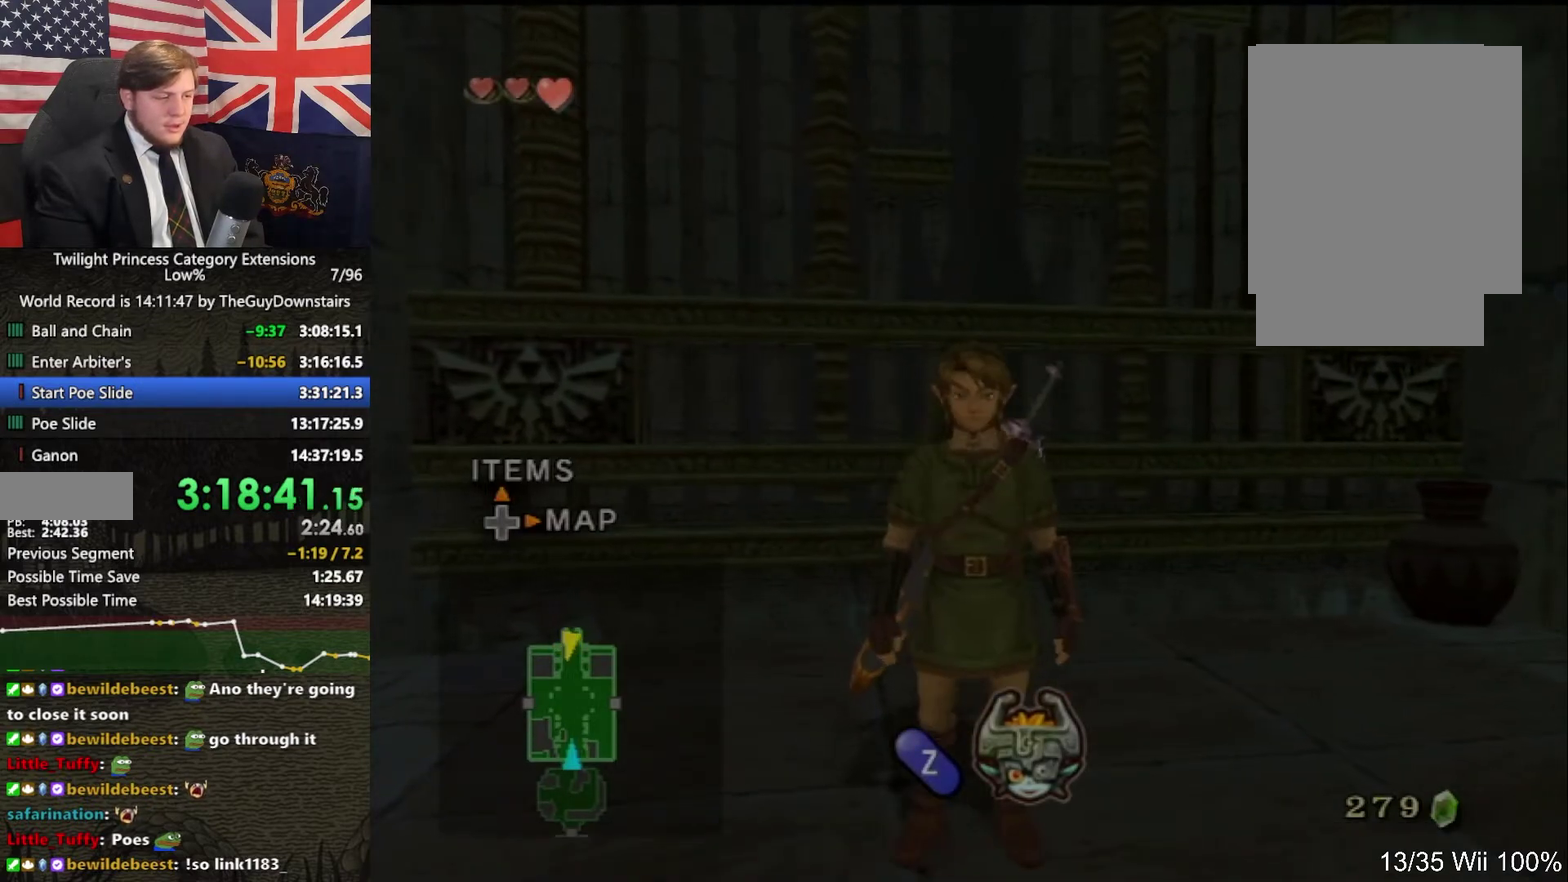
{"buttons": [], "left_stick": "center", "right_stick": "center", "events": [[200, "left_stick", "up"], [267, "left_stick", "center"]]}
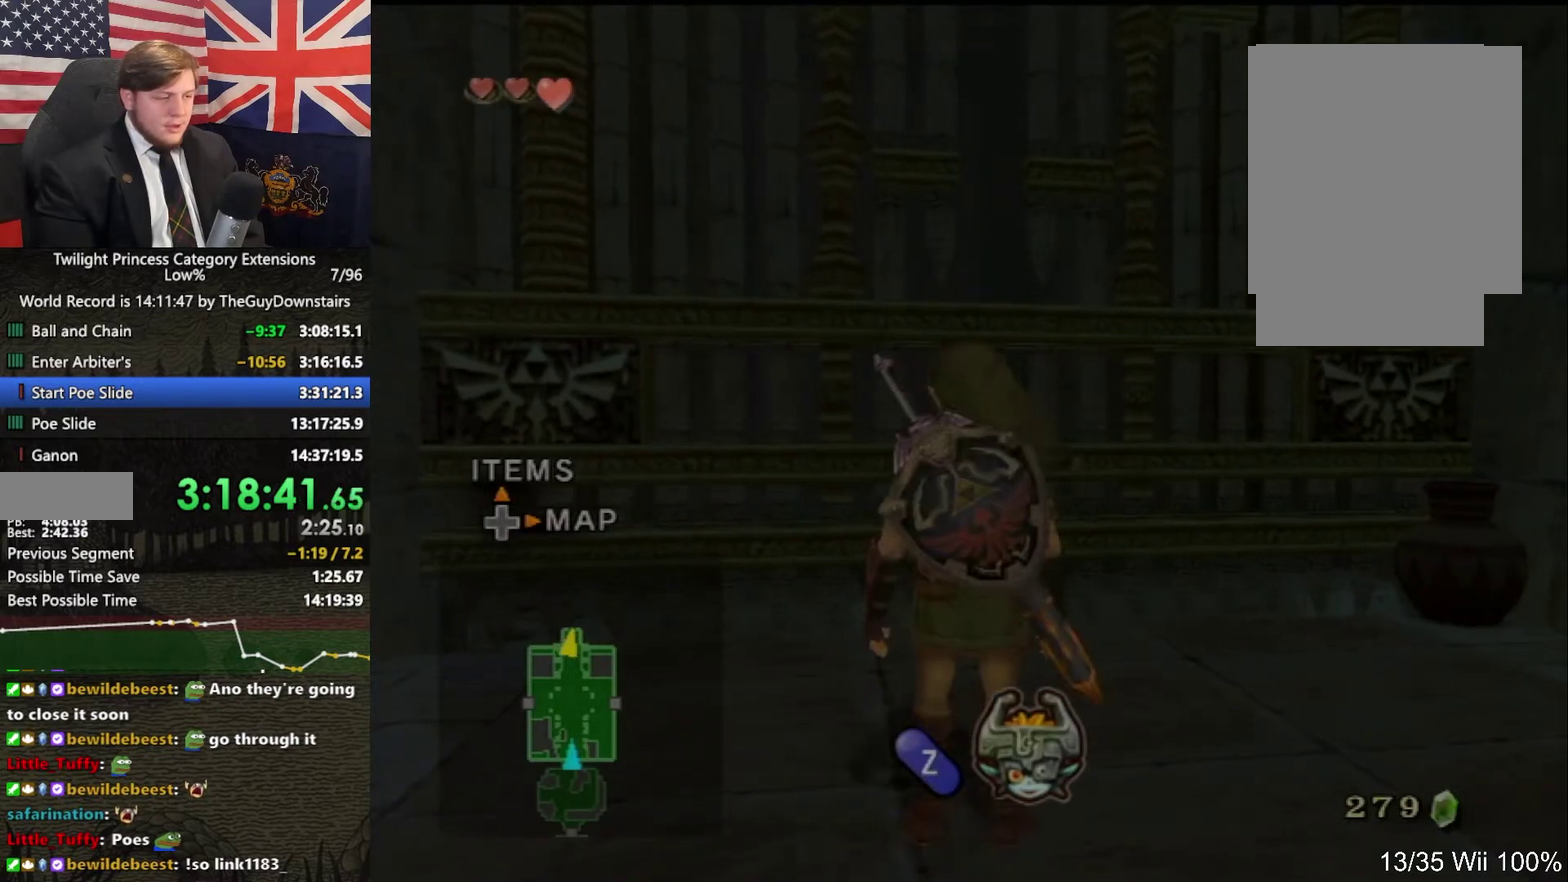
{"buttons": ["L1"], "left_stick": "center", "right_stick": "center", "events": [[400, "L1", "down"]]}
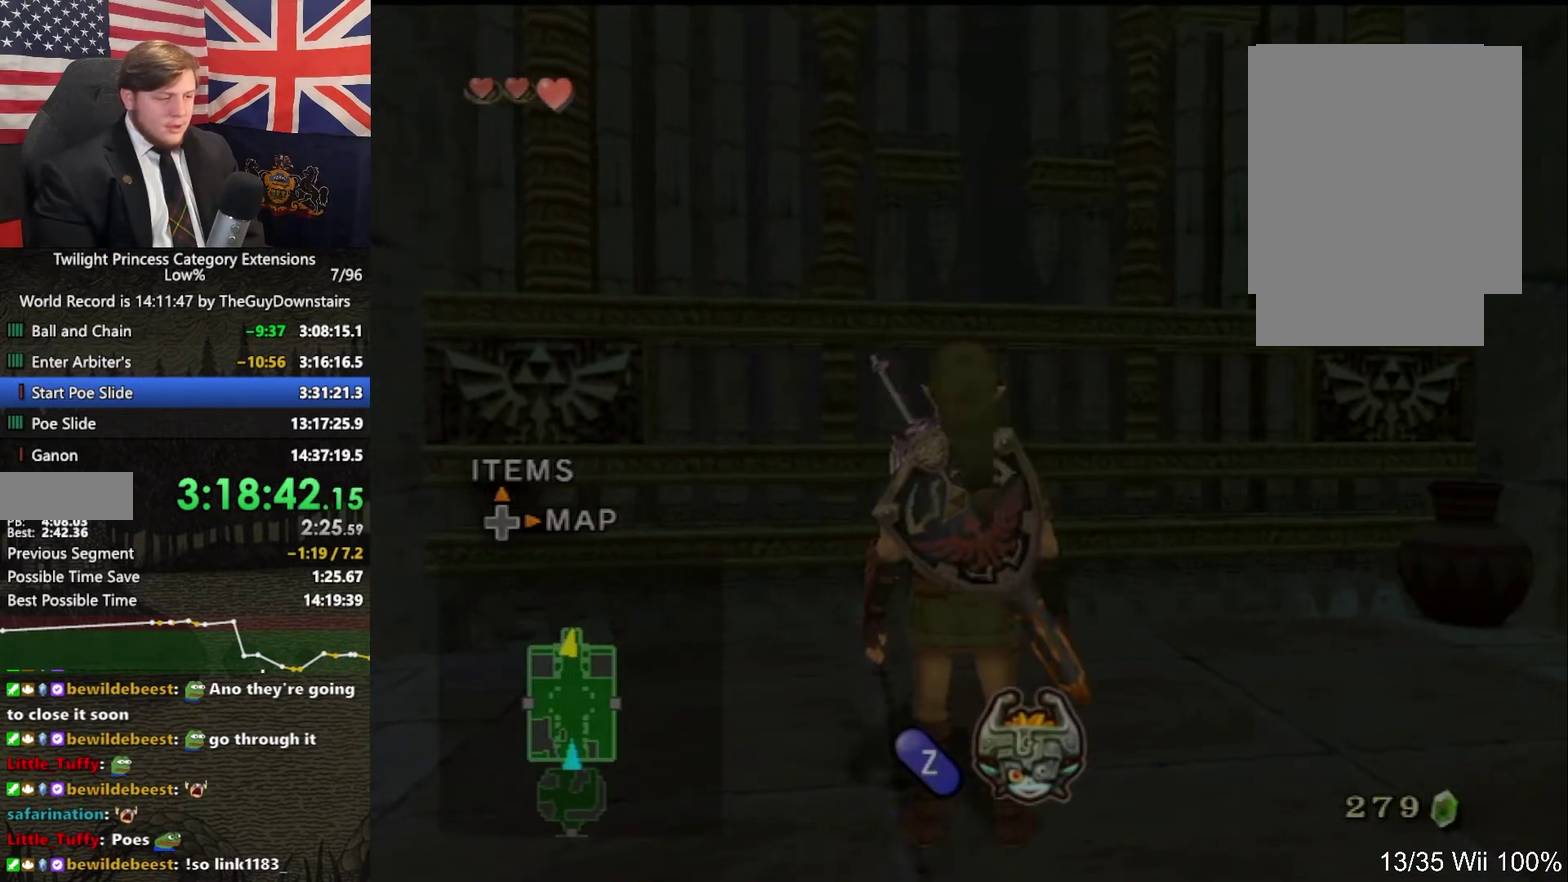
{"buttons": ["L1"], "left_stick": "up-left", "right_stick": "center", "events": [[233, "left_stick", "up"], [433, "left_stick", "up-left"]]}
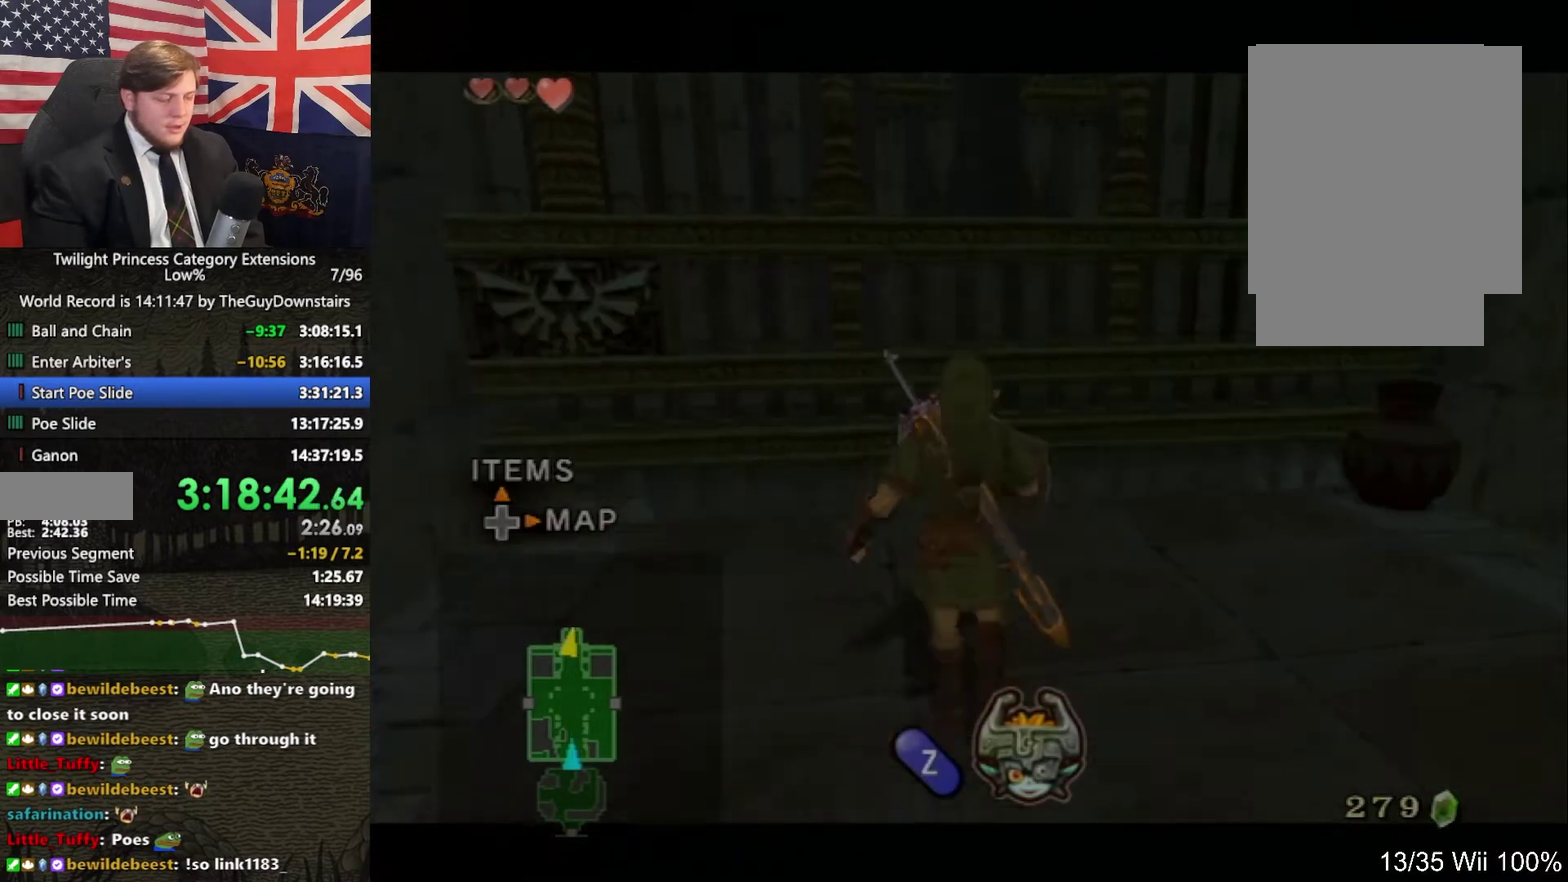
{"buttons": ["L1"], "left_stick": "up-left", "right_stick": "center", "events": []}
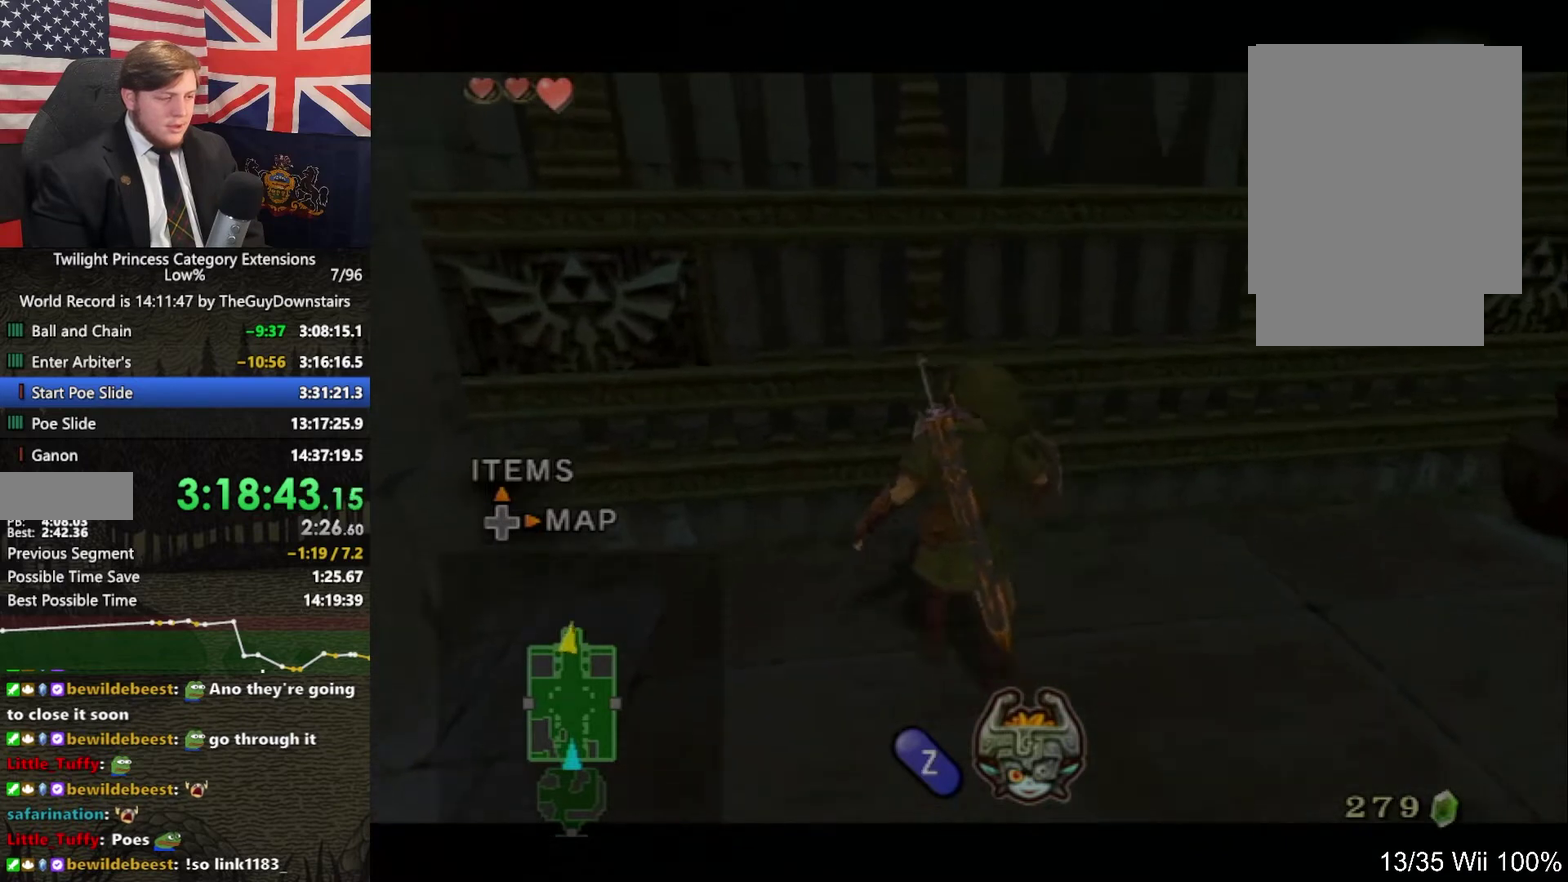
{"buttons": ["L1"], "left_stick": "left", "right_stick": "center", "events": [[467, "left_stick", "left"]]}
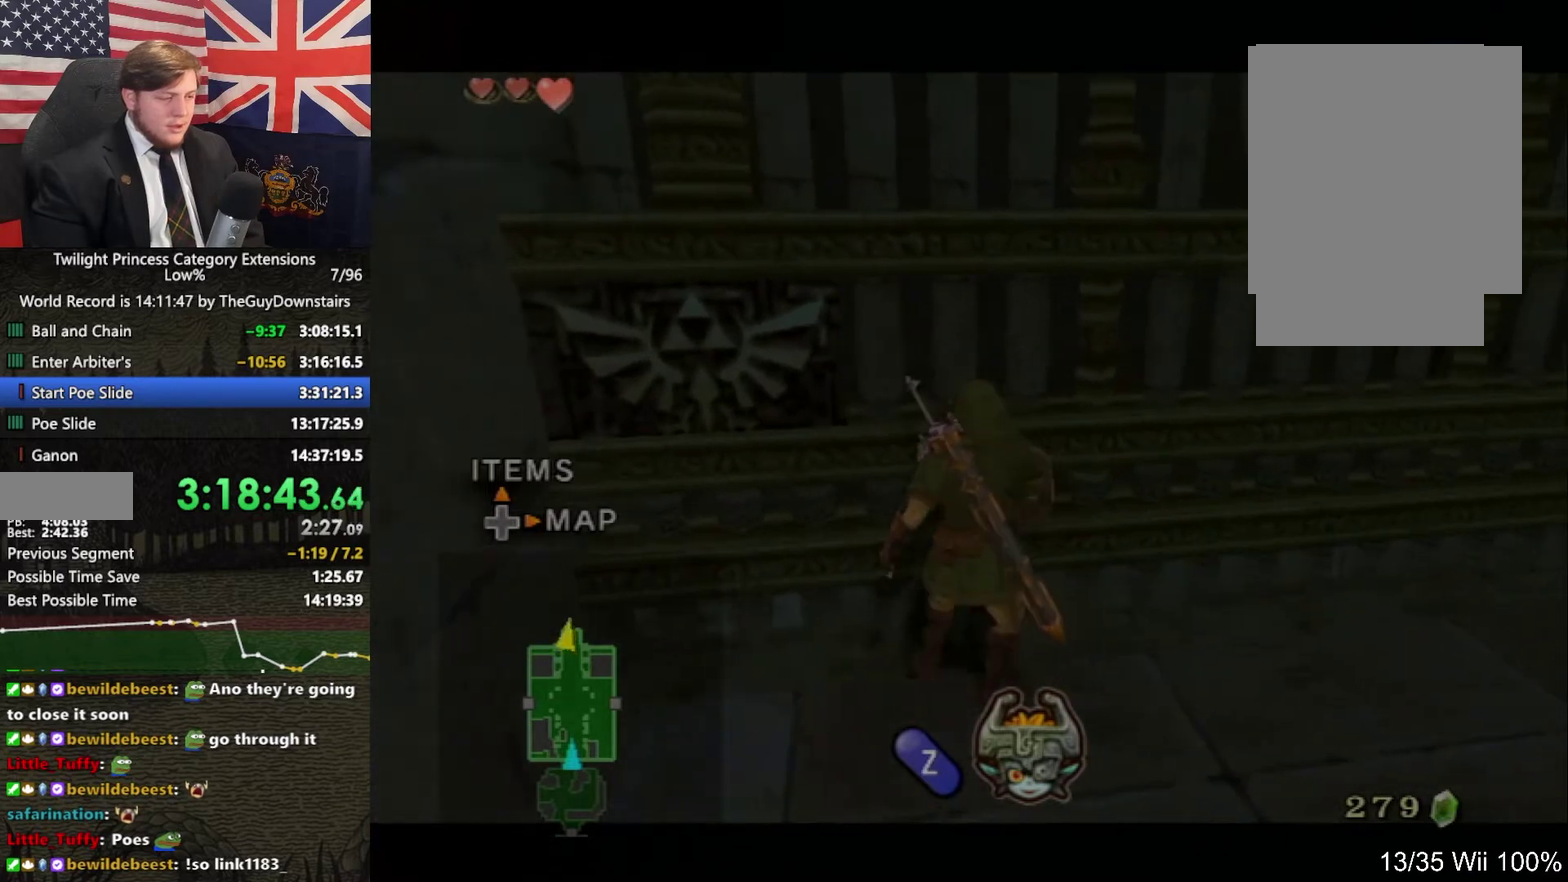
{"buttons": ["L1"], "left_stick": "left", "right_stick": "center", "events": []}
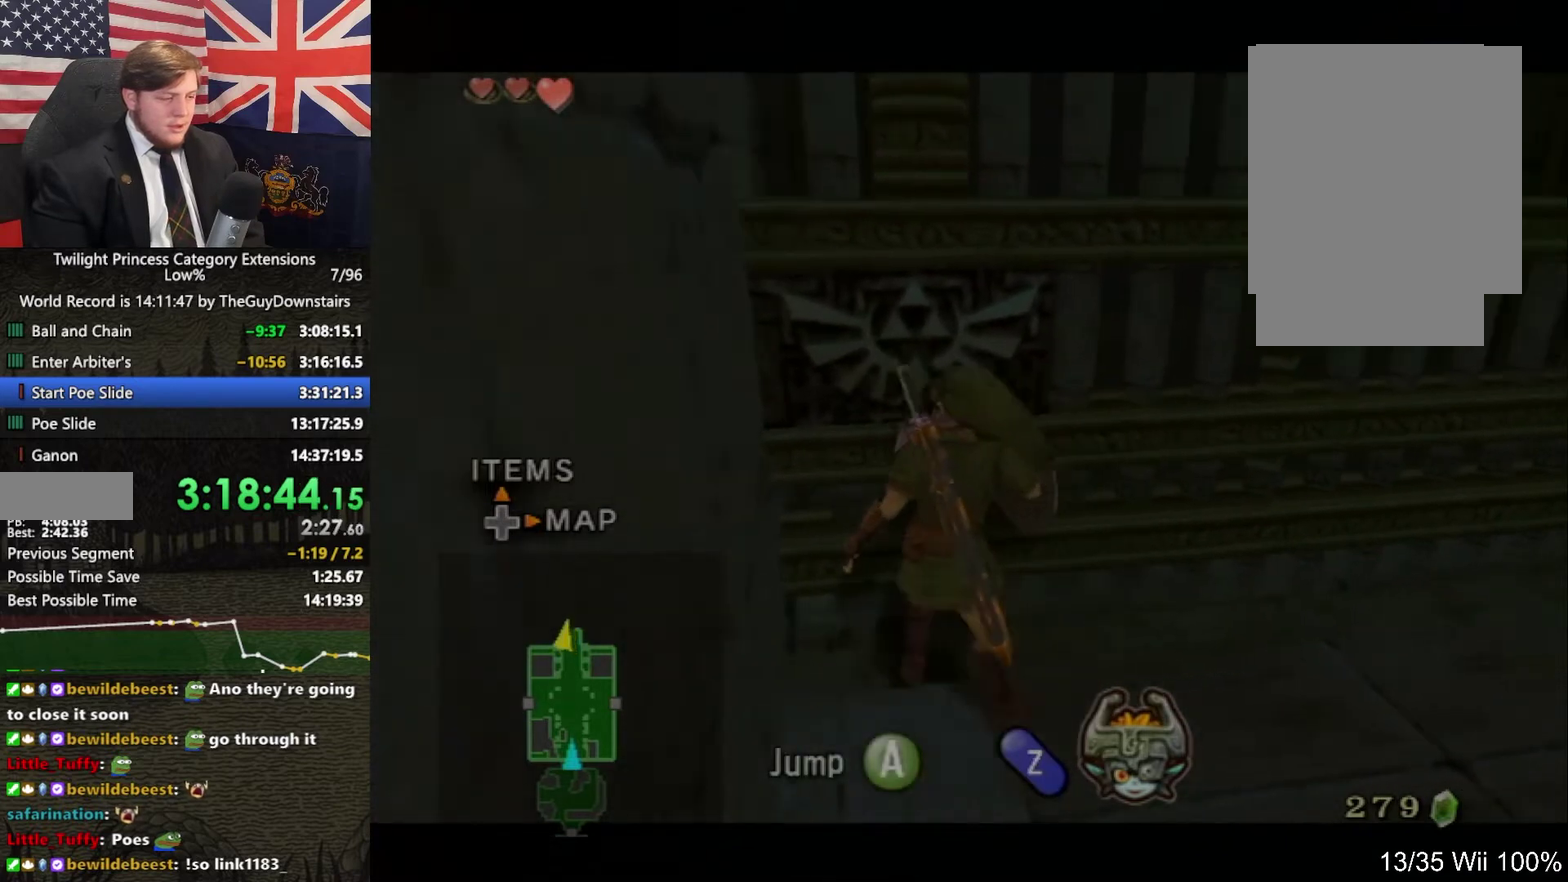
{"buttons": ["L1"], "left_stick": "center", "right_stick": "center", "events": [[133, "left_stick", "up-left"], [333, "left_stick", "center"]]}
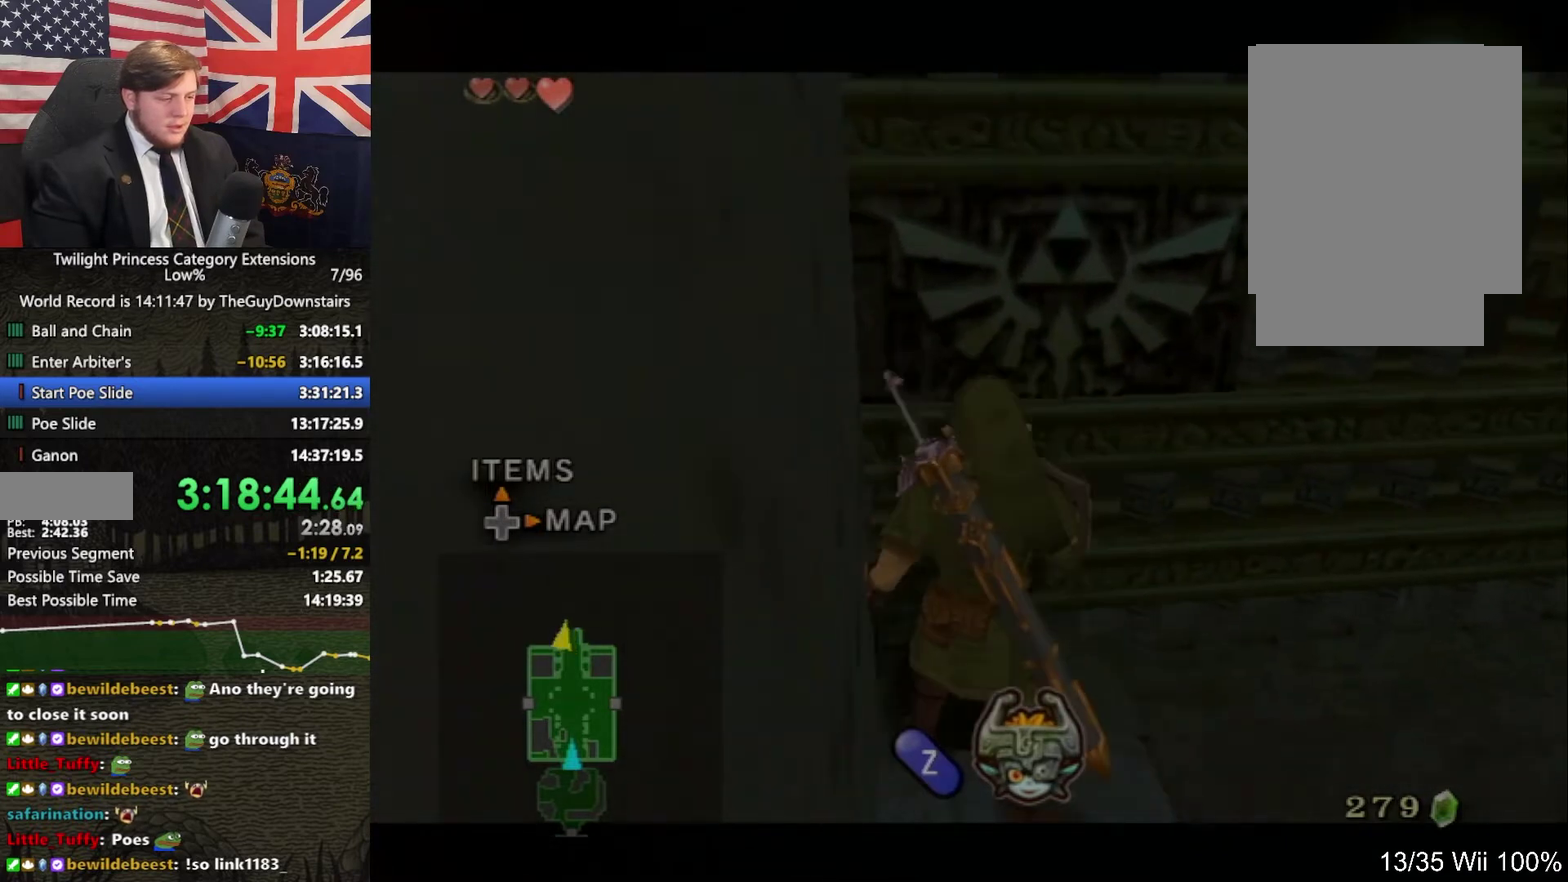
{"buttons": ["L1"], "left_stick": "up-right", "right_stick": "center", "events": [[33, "A", "down"], [100, "DPAD_UP", "down"], [133, "A", "up"], [133, "DPAD_RIGHT", "down"], [200, "DPAD_RIGHT", "up"], [200, "DPAD_UP", "up"], [467, "left_stick", "up-right"]]}
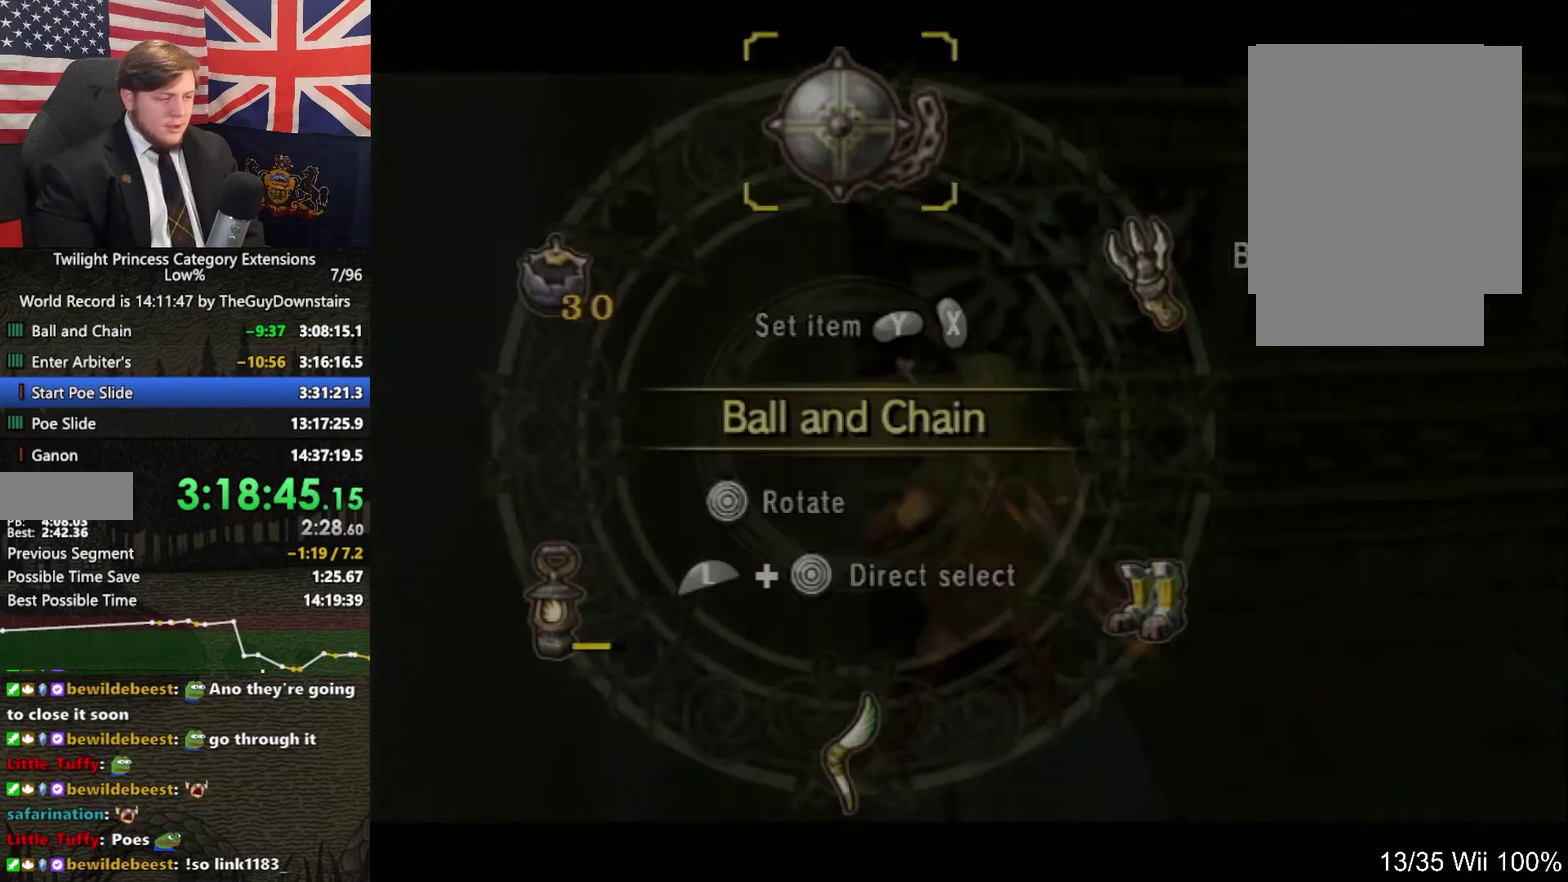
{"buttons": ["L1"], "left_stick": "right", "right_stick": "center", "events": [[67, "left_stick", "right"], [300, "DPAD_UP", "down"], [367, "DPAD_UP", "up"]]}
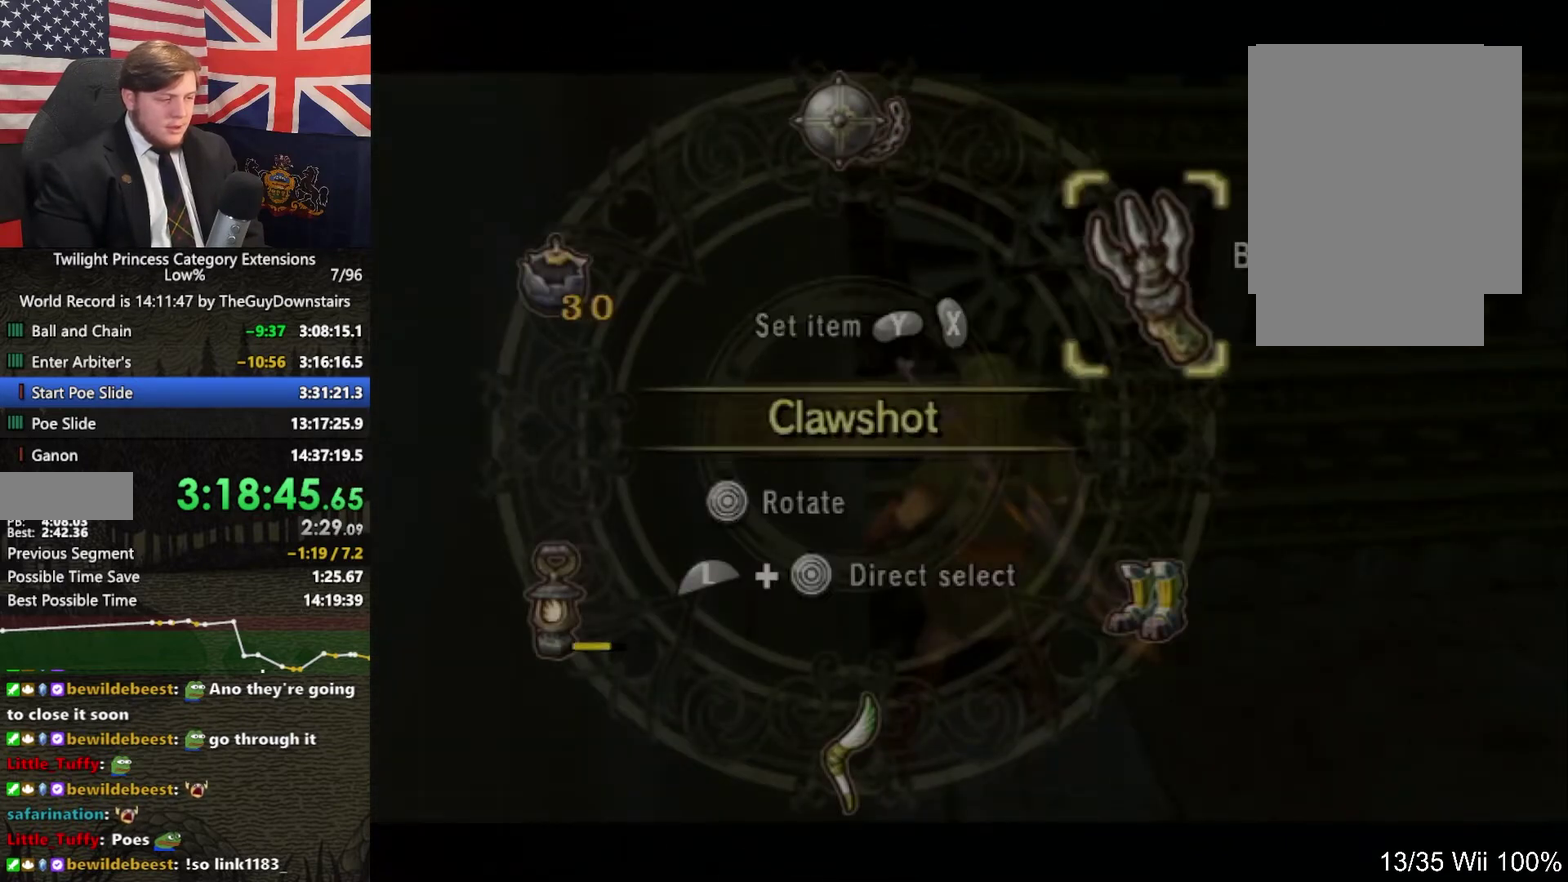
{"buttons": ["L1"], "left_stick": "up", "right_stick": "center", "events": [[467, "left_stick", "up"]]}
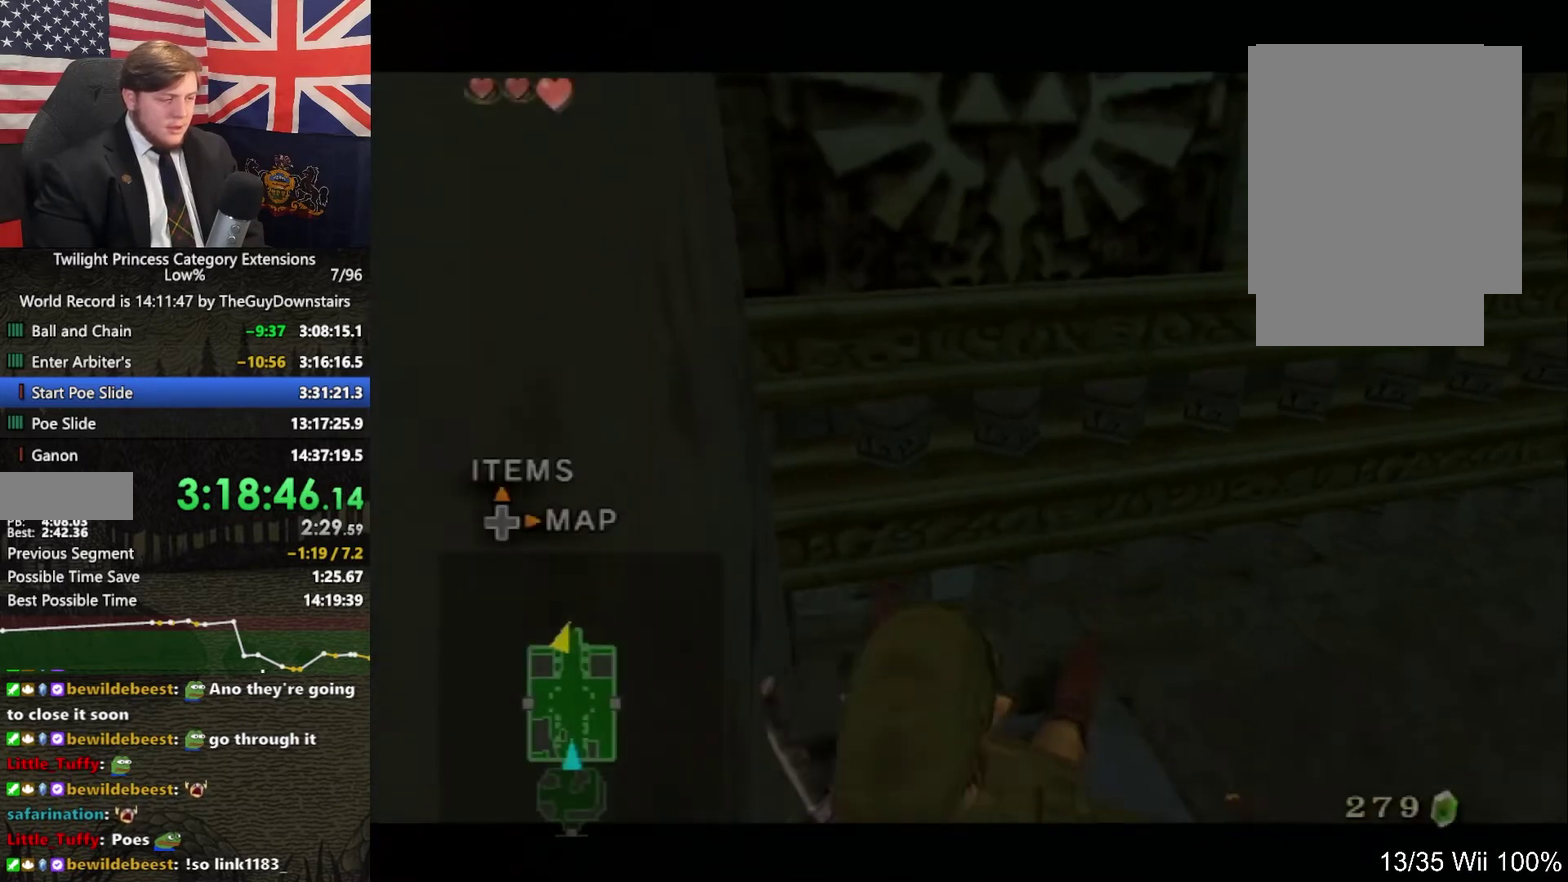
{"buttons": ["L1"], "left_stick": "up", "right_stick": "center", "events": []}
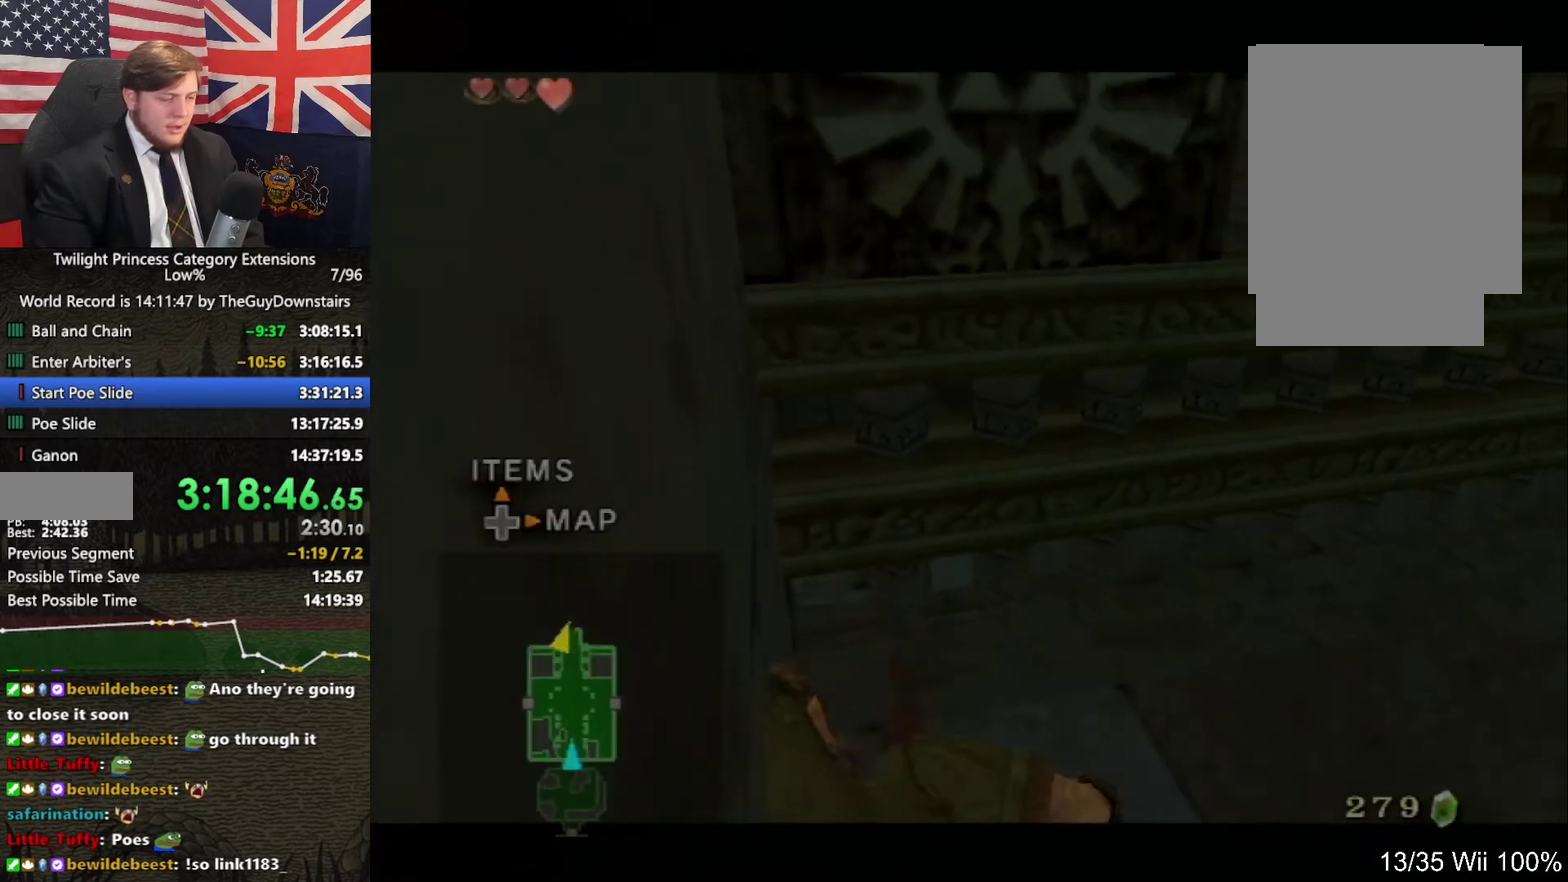
{"buttons": ["L1"], "left_stick": "up-left", "right_stick": "center", "events": [[400, "left_stick", "up-left"]]}
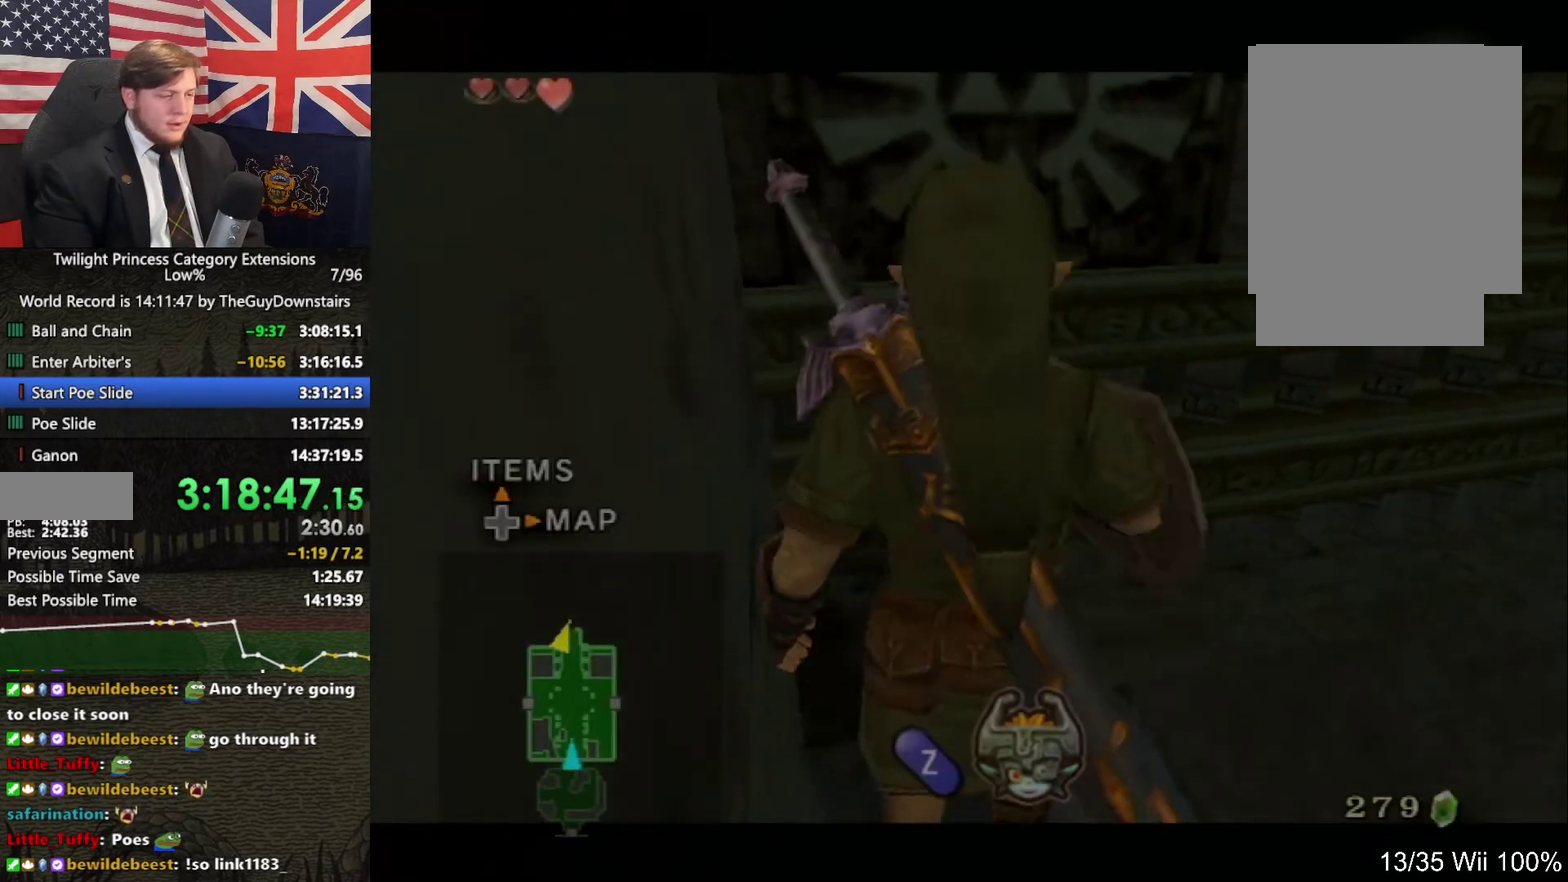
{"buttons": ["A", "L1"], "left_stick": "center", "right_stick": "center", "events": [[233, "left_stick", "center"], [467, "A", "down"]]}
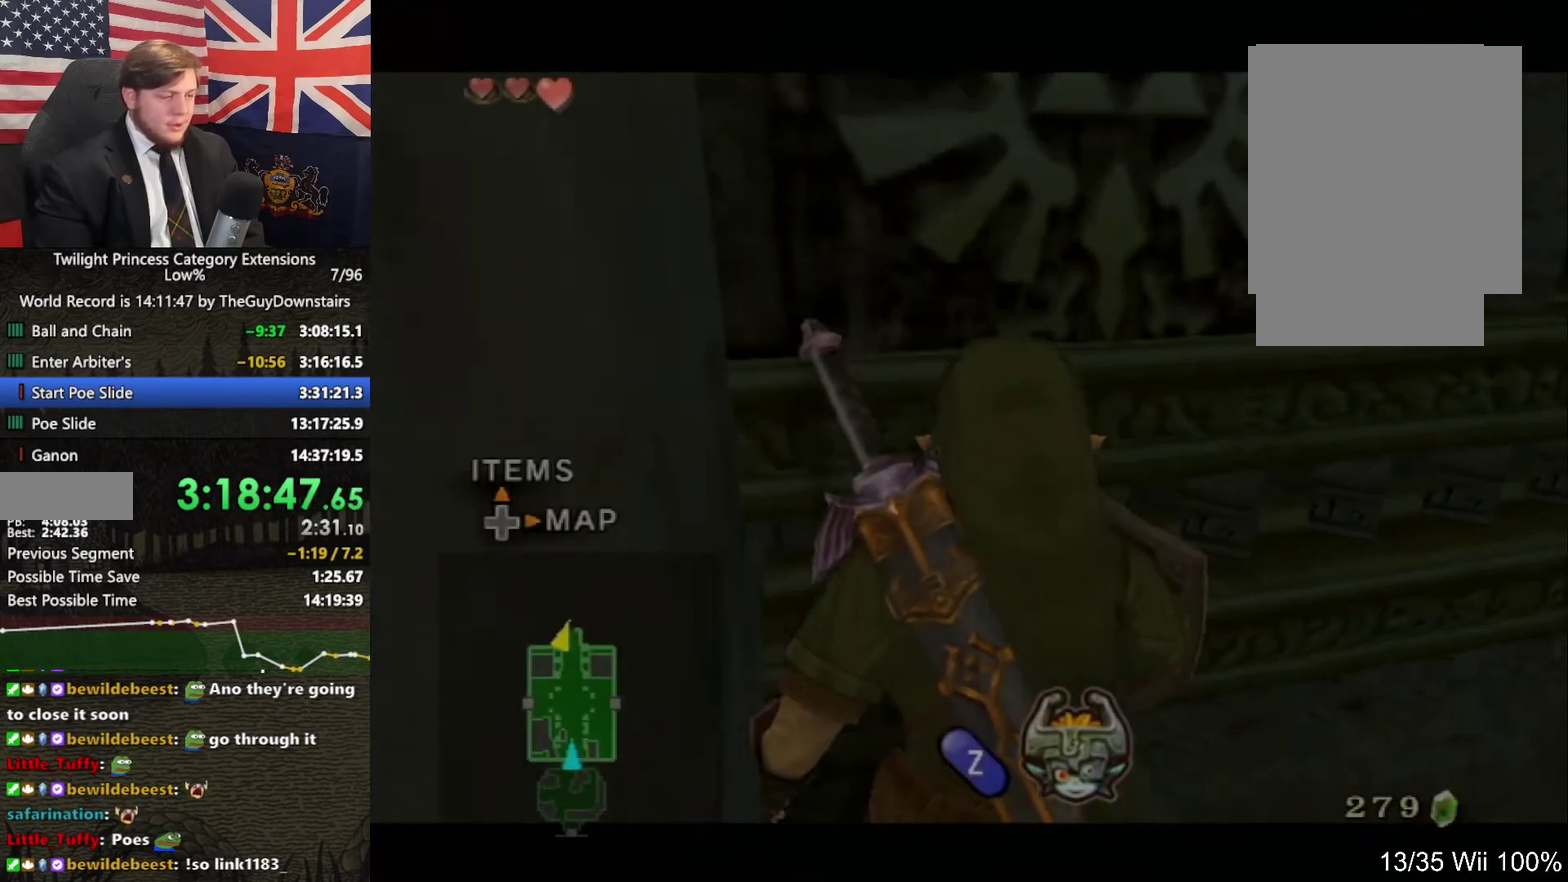
{"buttons": ["L1"], "left_stick": "center", "right_stick": "center", "events": [[33, "DPAD_UP", "down"], [67, "A", "up"], [100, "DPAD_UP", "up"]]}
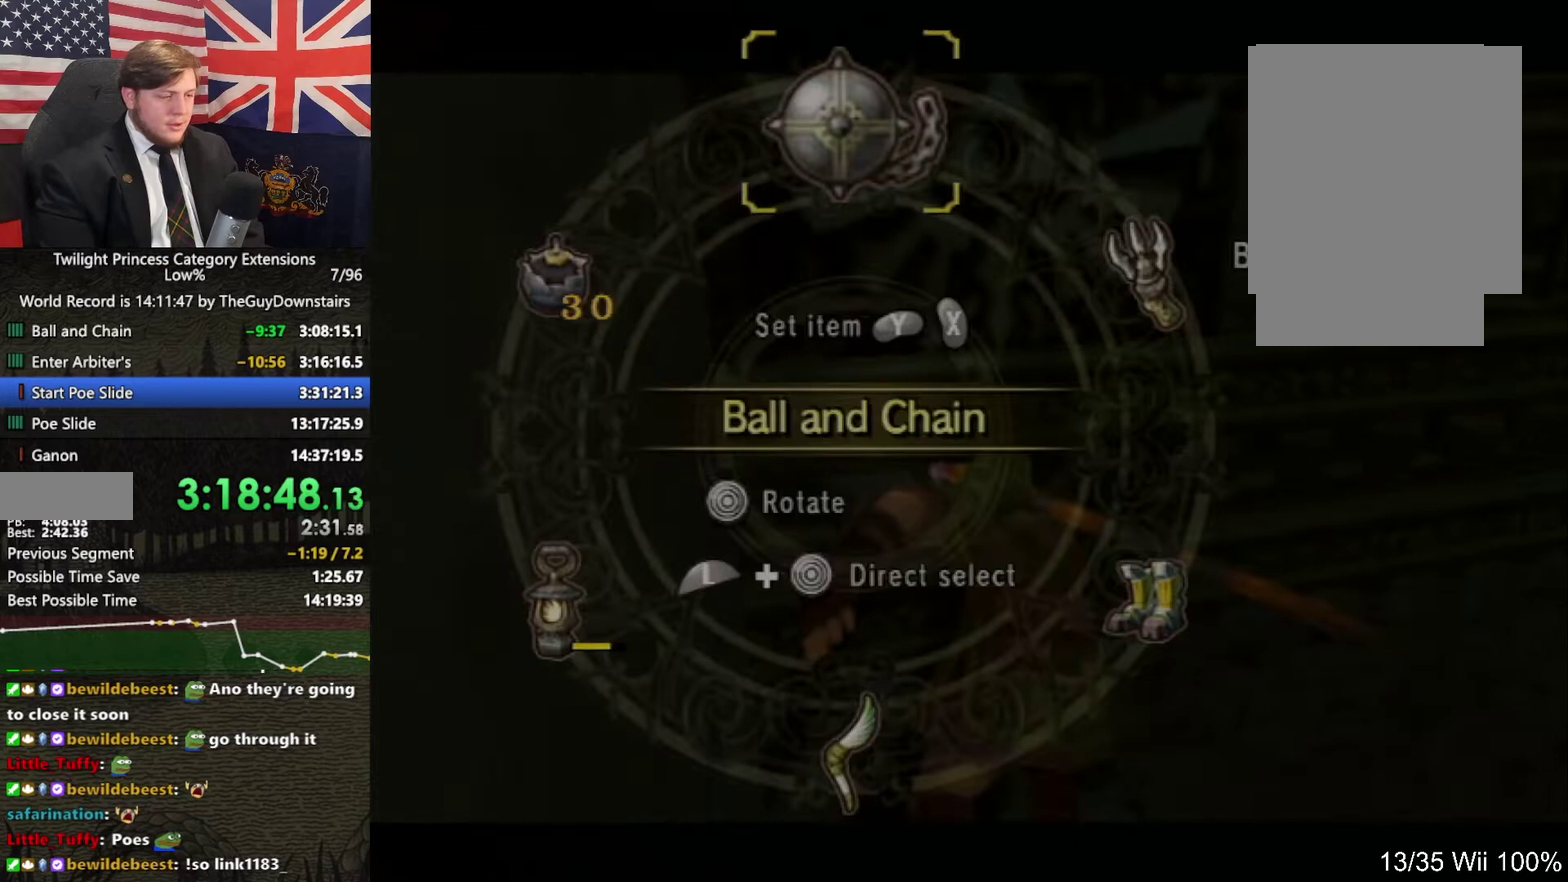
{"buttons": ["L1"], "left_stick": "right", "right_stick": "center", "events": [[33, "left_stick", "right"], [300, "DPAD_UP", "down"], [400, "DPAD_UP", "up"]]}
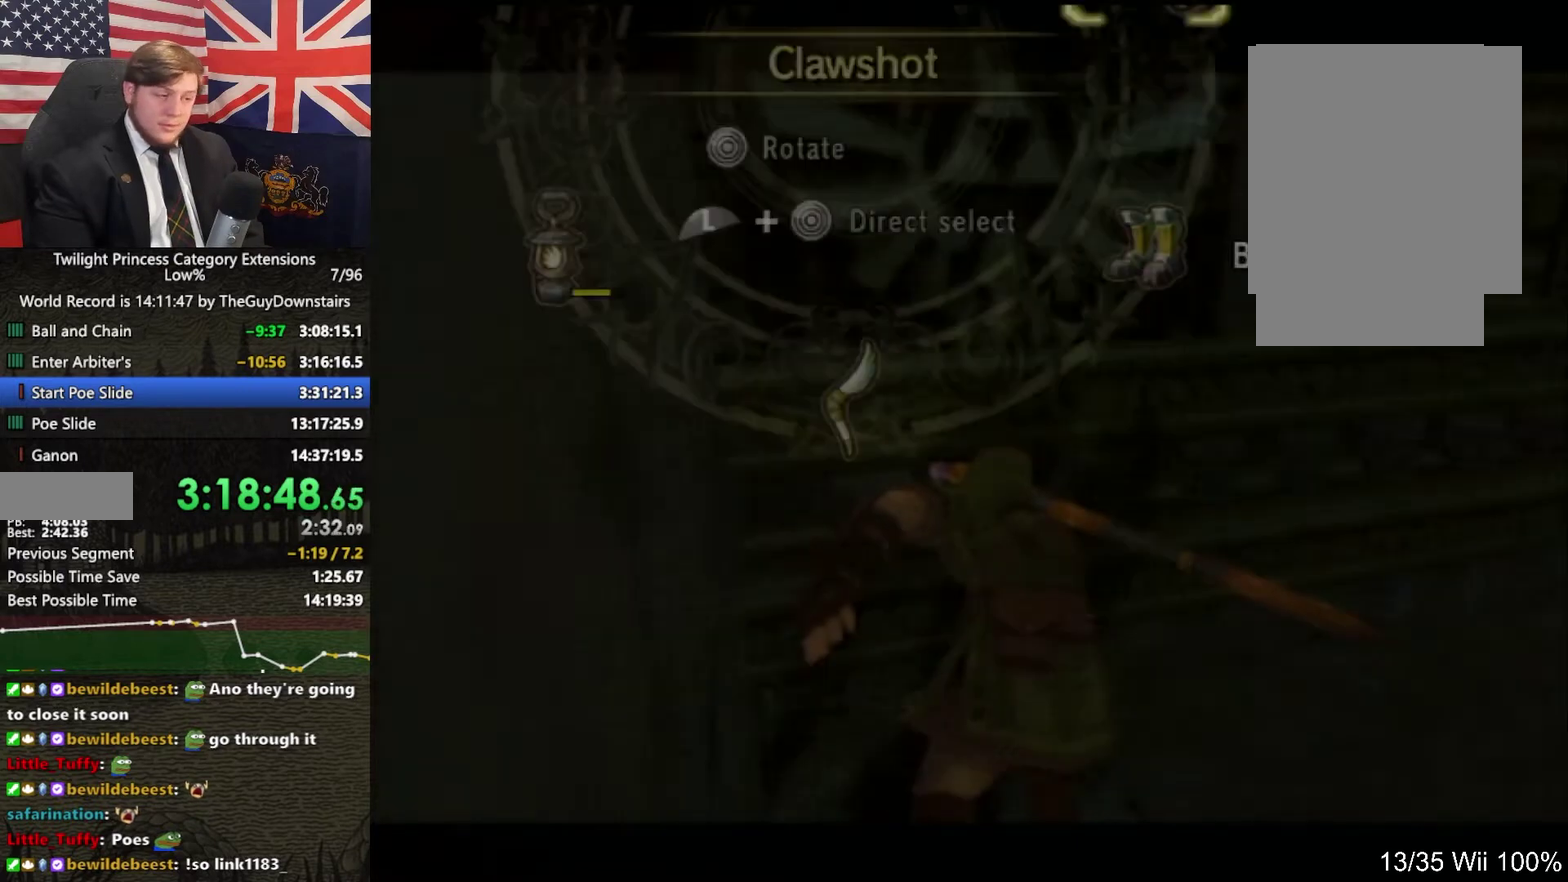
{"buttons": ["L1"], "left_stick": "right", "right_stick": "center", "events": []}
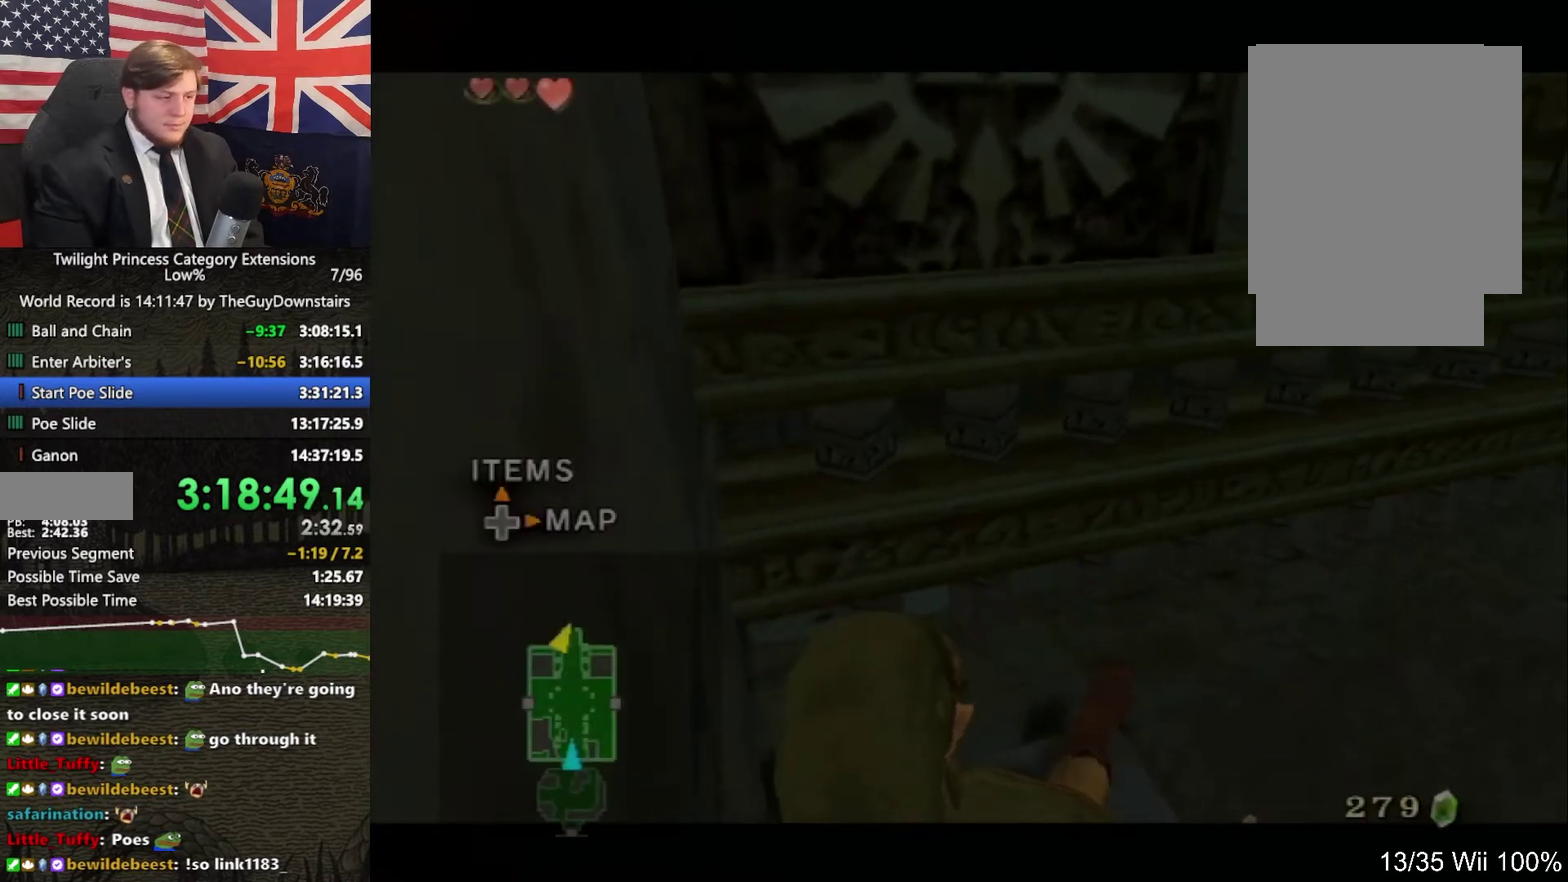
{"buttons": ["L1"], "left_stick": "right", "right_stick": "center", "events": []}
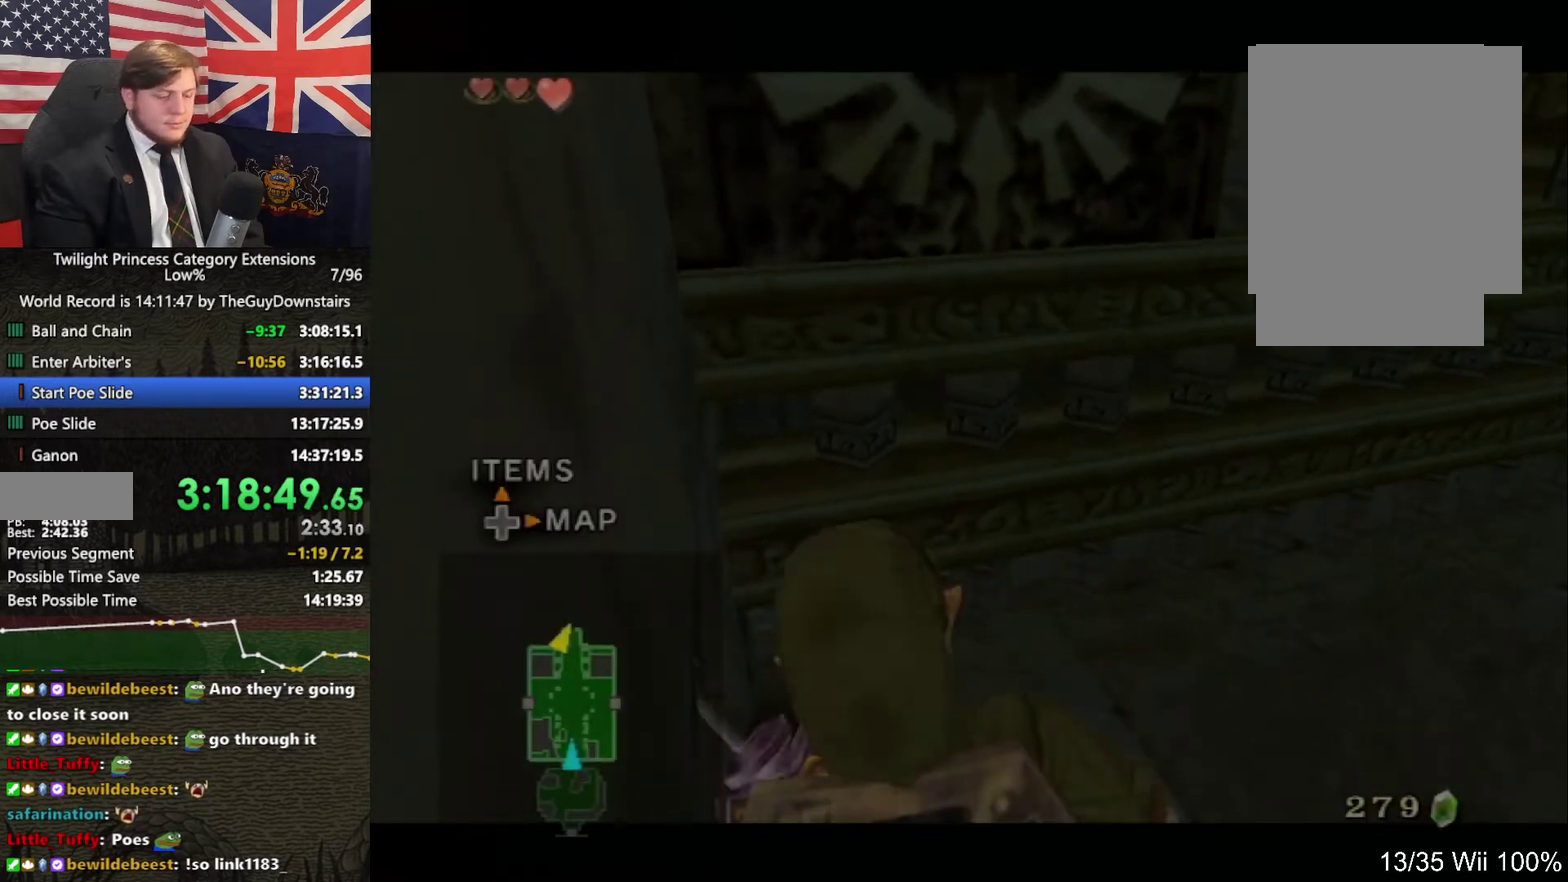
{"buttons": ["L1"], "left_stick": "right", "right_stick": "center", "events": []}
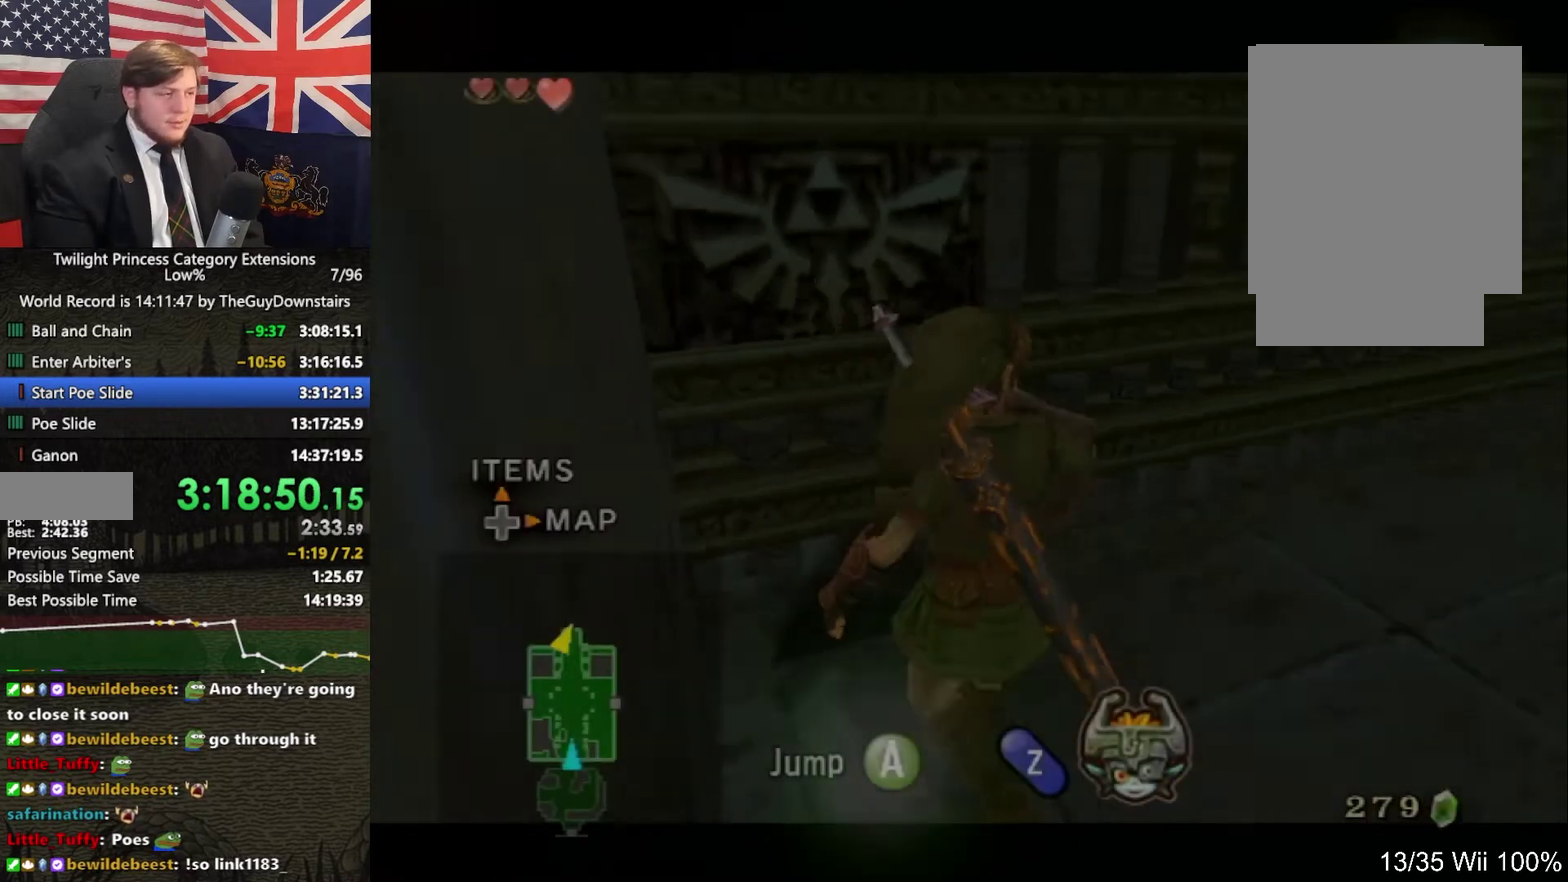
{"buttons": ["L1"], "left_stick": "right", "right_stick": "center", "events": []}
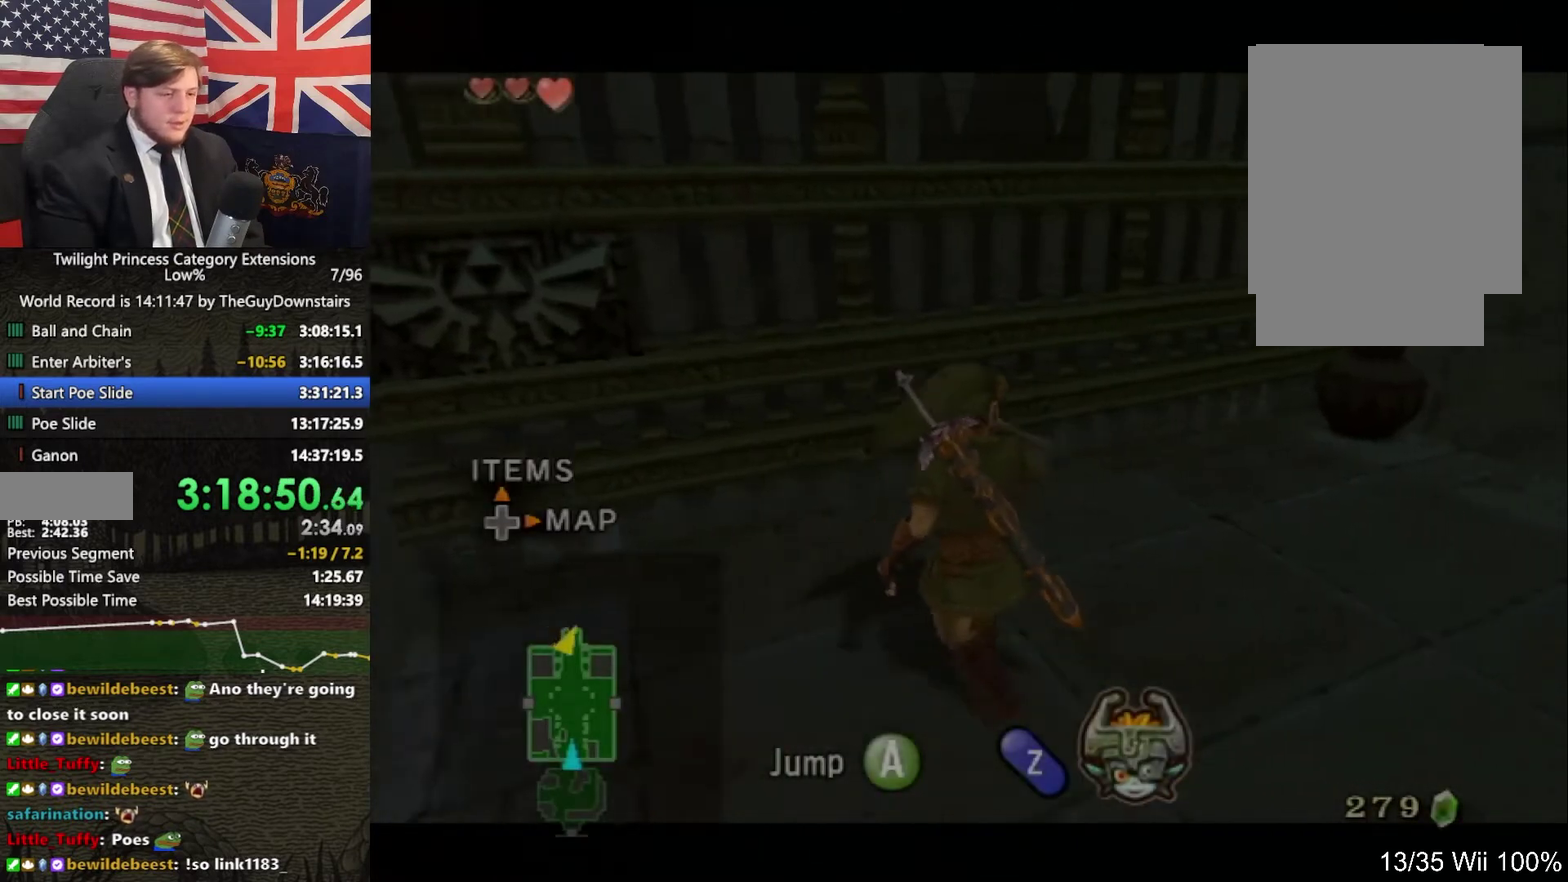
{"buttons": ["L1"], "left_stick": "right", "right_stick": "center", "events": []}
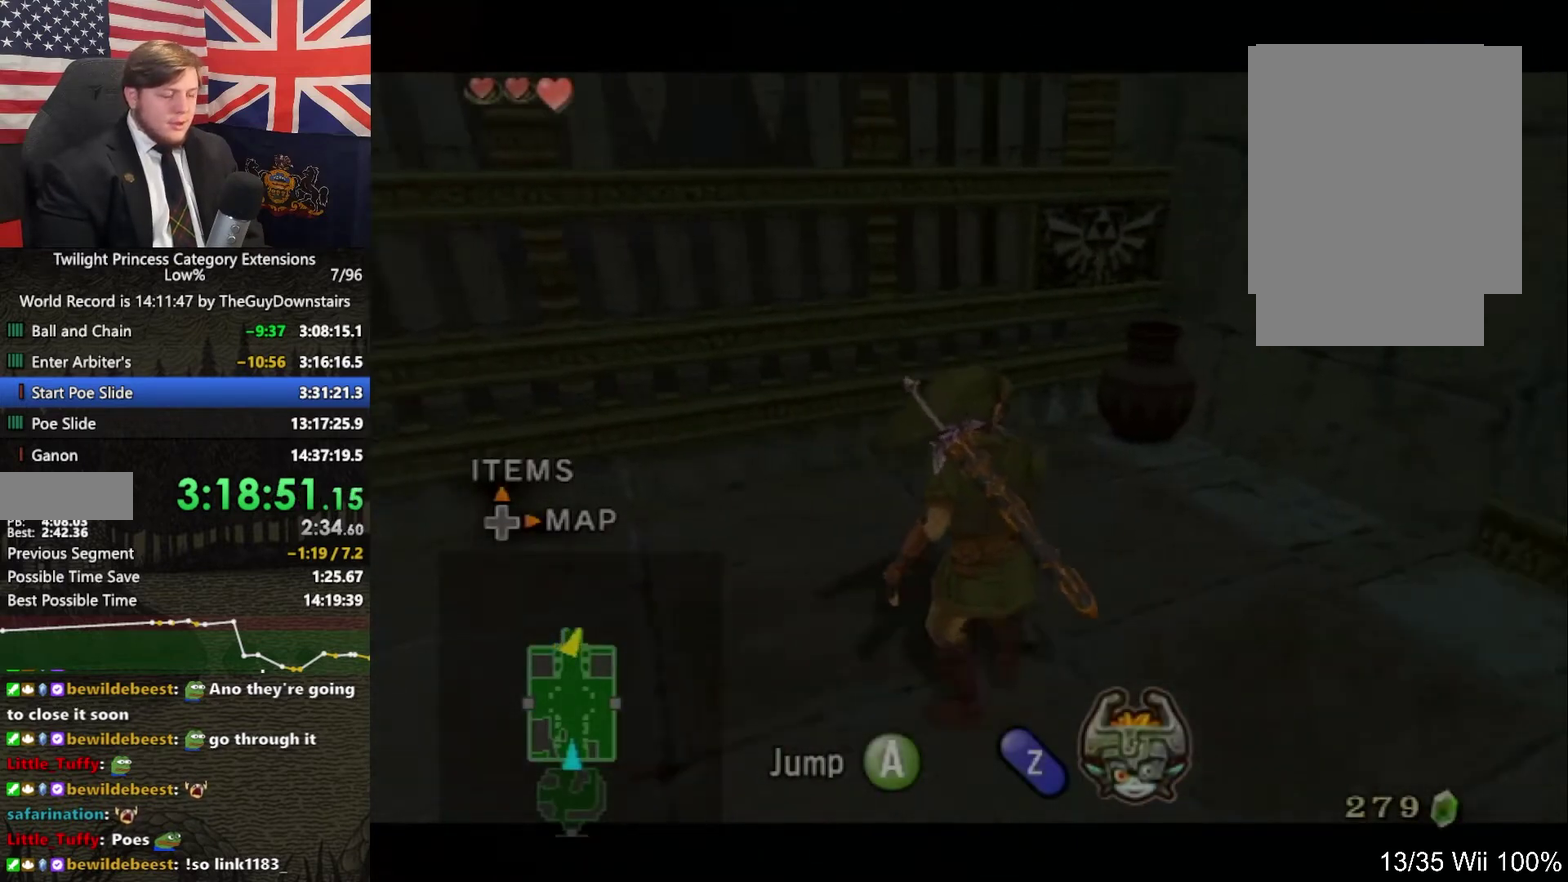
{"buttons": ["L1"], "left_stick": "center", "right_stick": "center", "events": [[67, "B", "down"], [167, "B", "up"], [200, "left_stick", "center"]]}
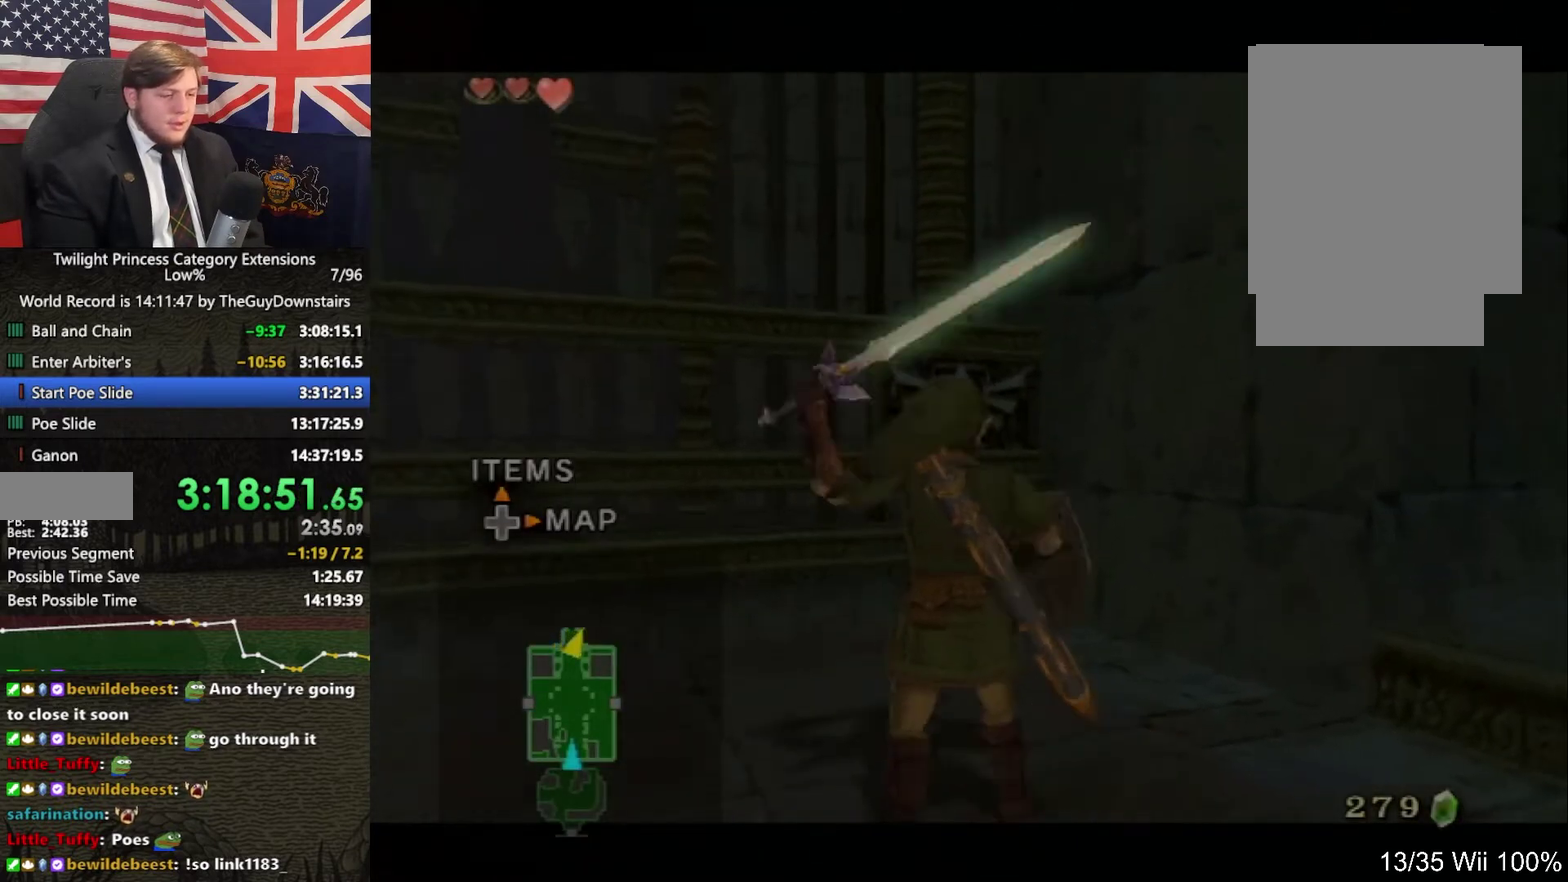
{"buttons": ["L1"], "left_stick": "left", "right_stick": "center", "events": [[367, "left_stick", "left"]]}
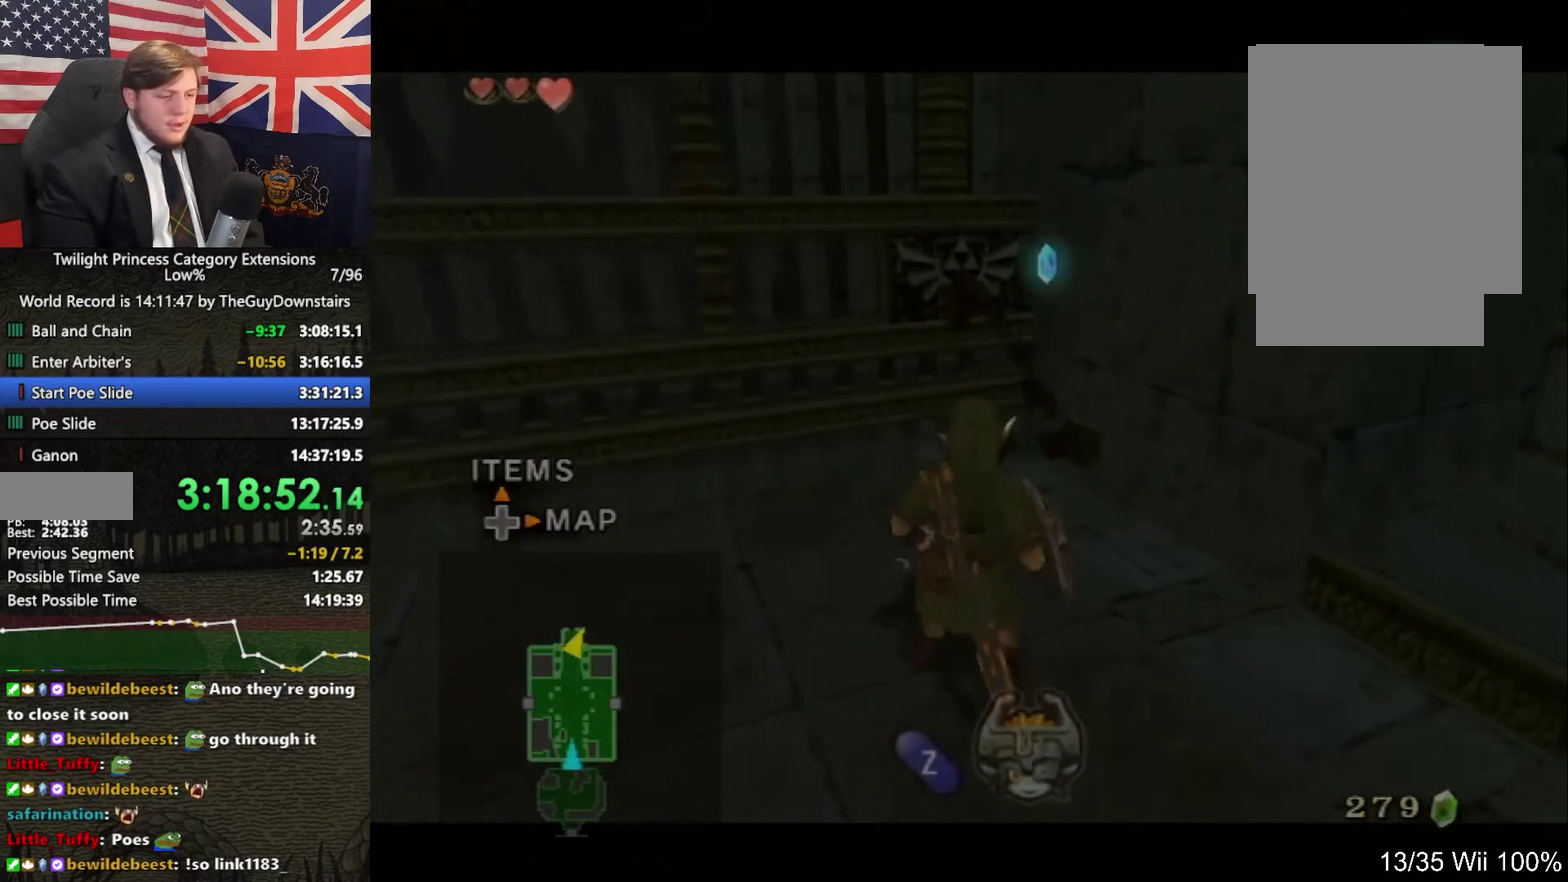
{"buttons": ["L1"], "left_stick": "up-right", "right_stick": "center", "events": [[33, "left_stick", "up-left"], [233, "left_stick", "center"], [433, "left_stick", "up-right"]]}
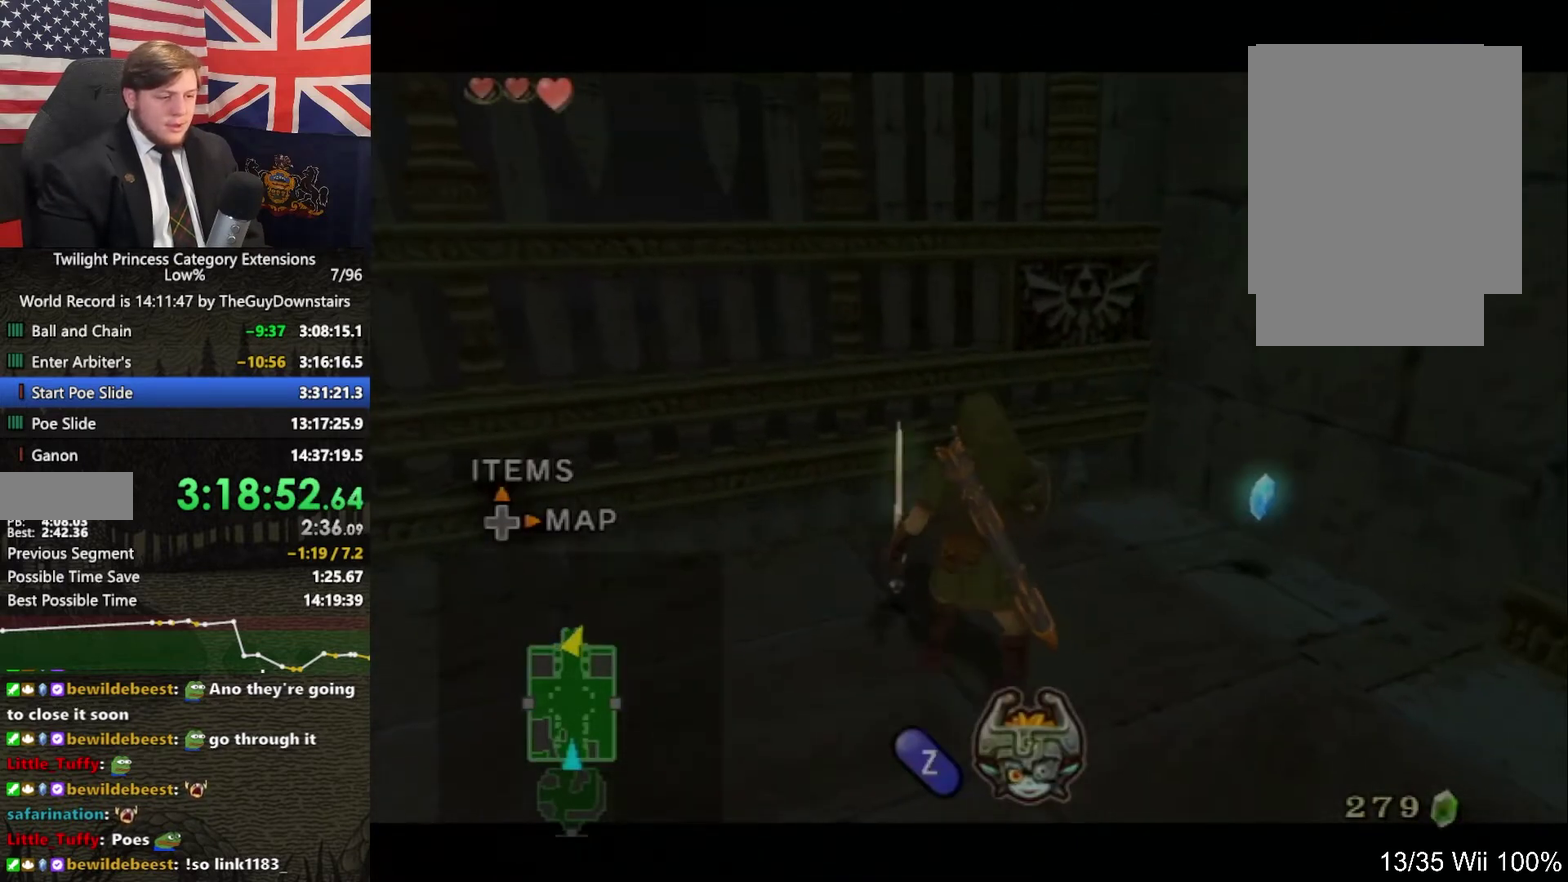
{"buttons": ["L1"], "left_stick": "up-right", "right_stick": "center", "events": []}
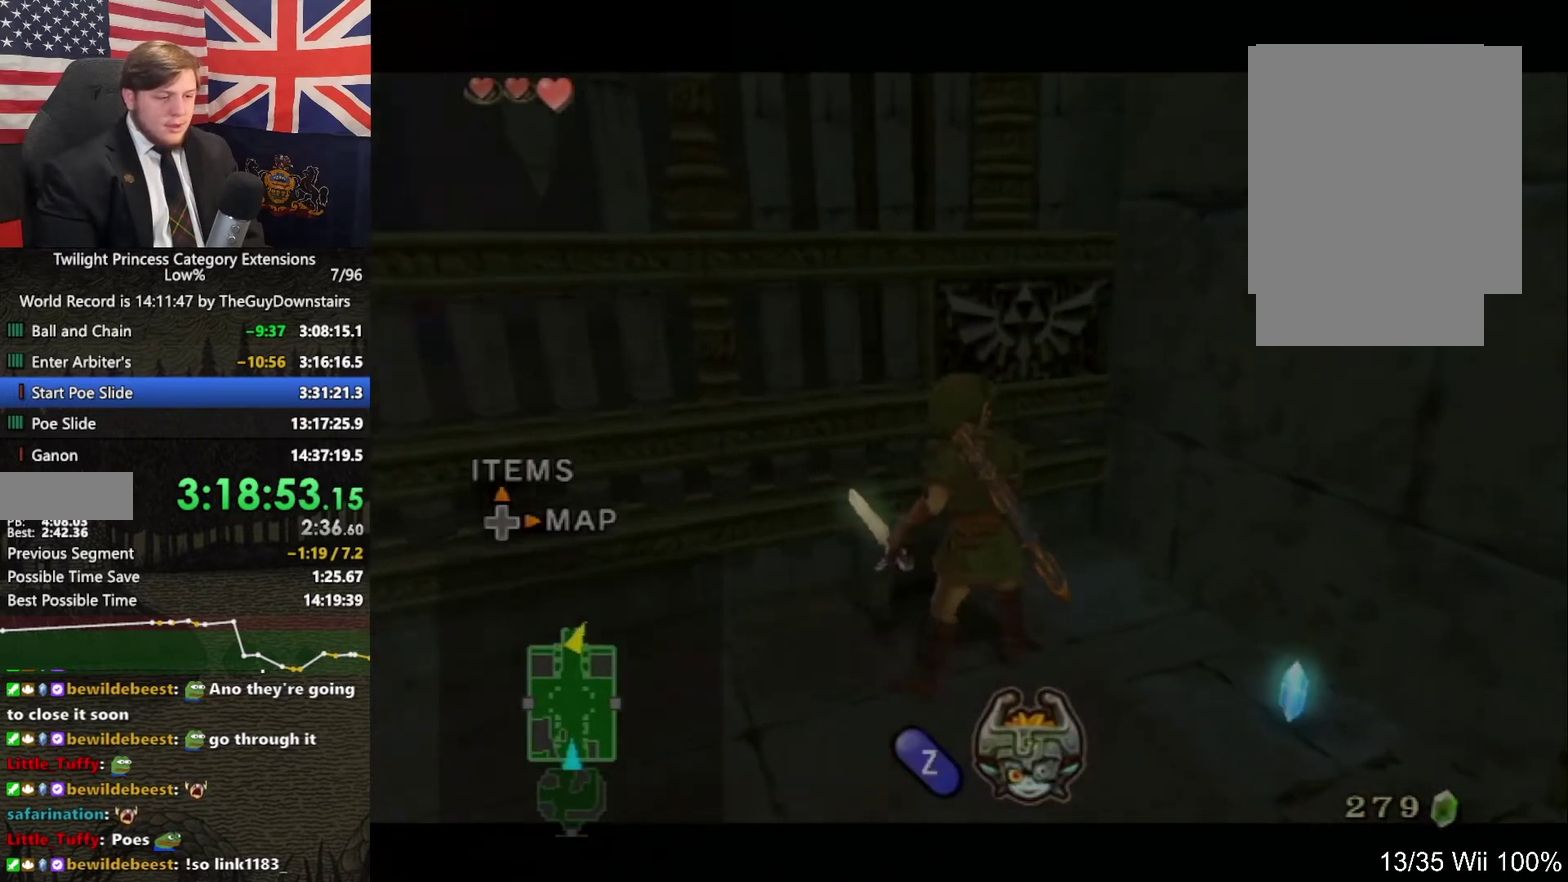
{"buttons": ["B", "L1"], "left_stick": "center", "right_stick": "center", "events": [[100, "B", "down"], [133, "left_stick", "center"]]}
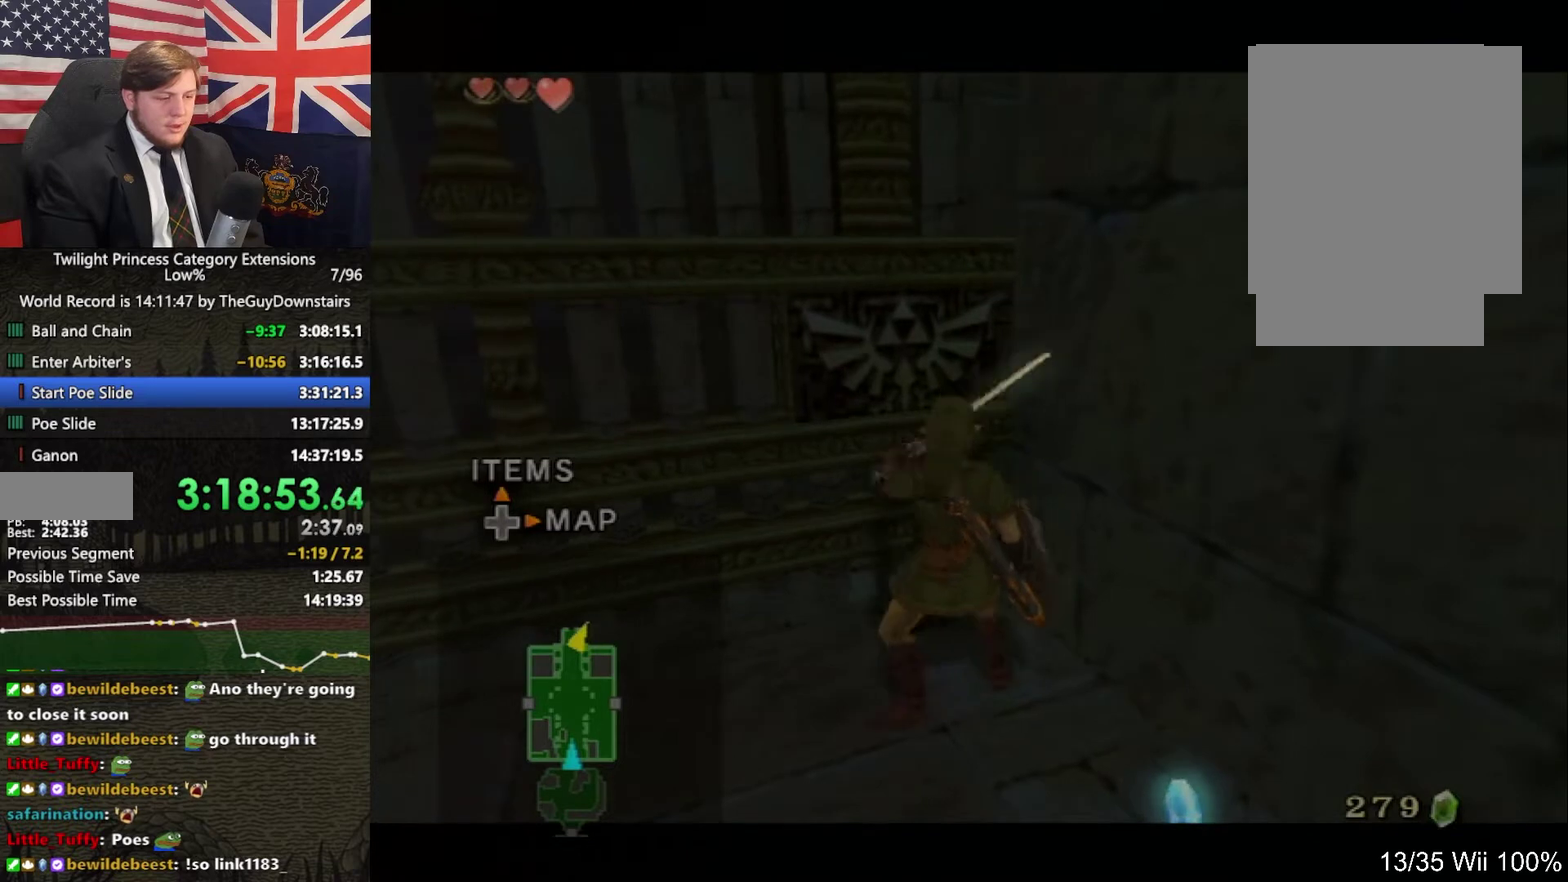
{"buttons": ["B", "L1"], "left_stick": "down-left", "right_stick": "center", "events": [[100, "left_stick", "down"], [200, "left_stick", "down-left"]]}
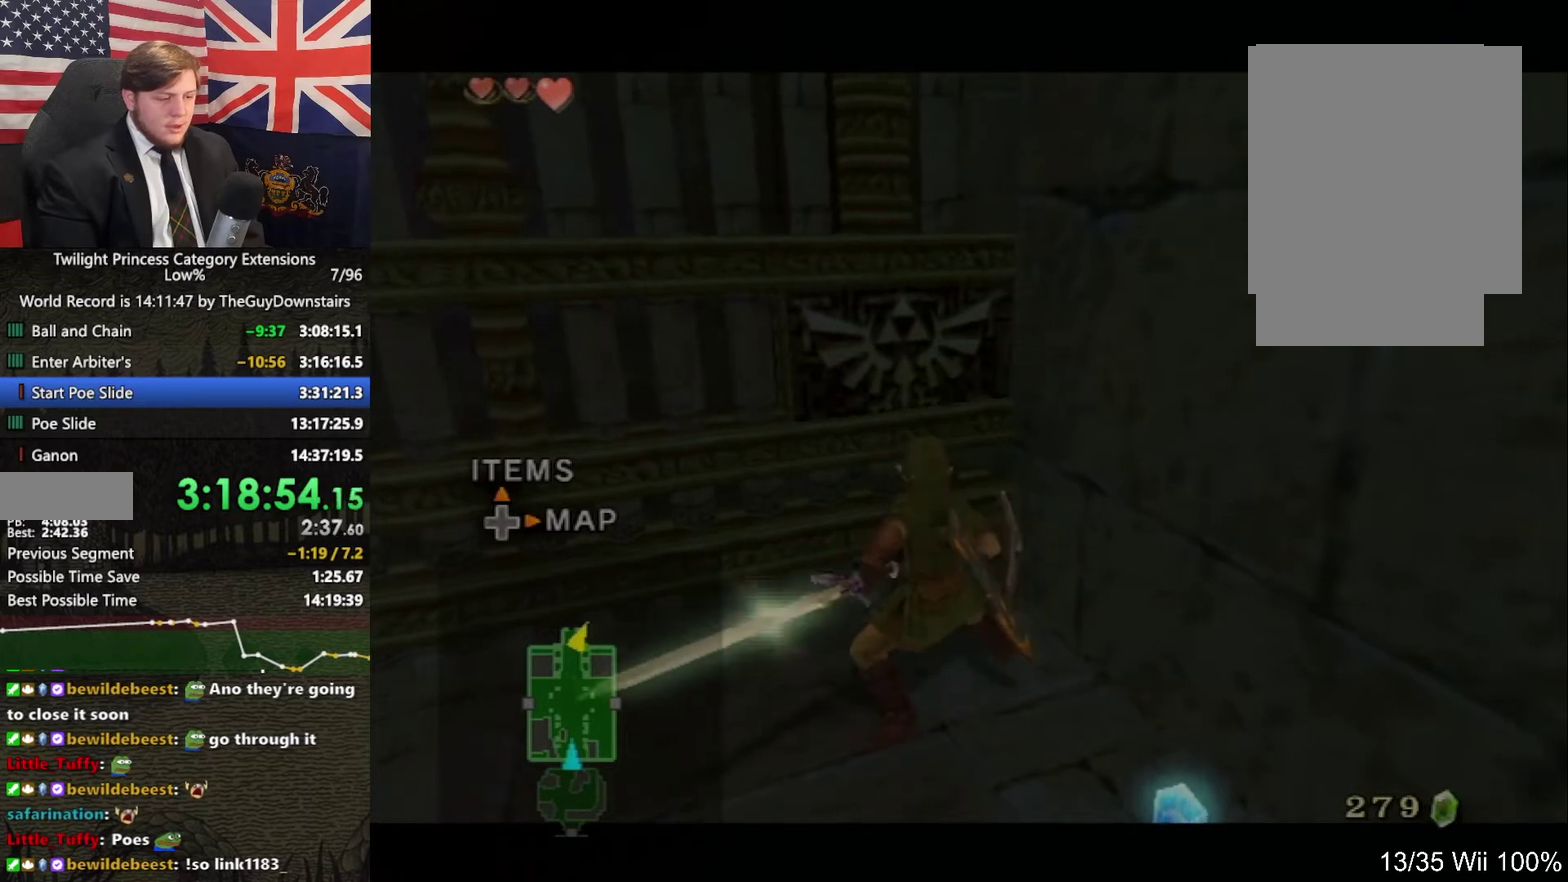
{"buttons": ["B", "L1"], "left_stick": "down-left", "right_stick": "center", "events": []}
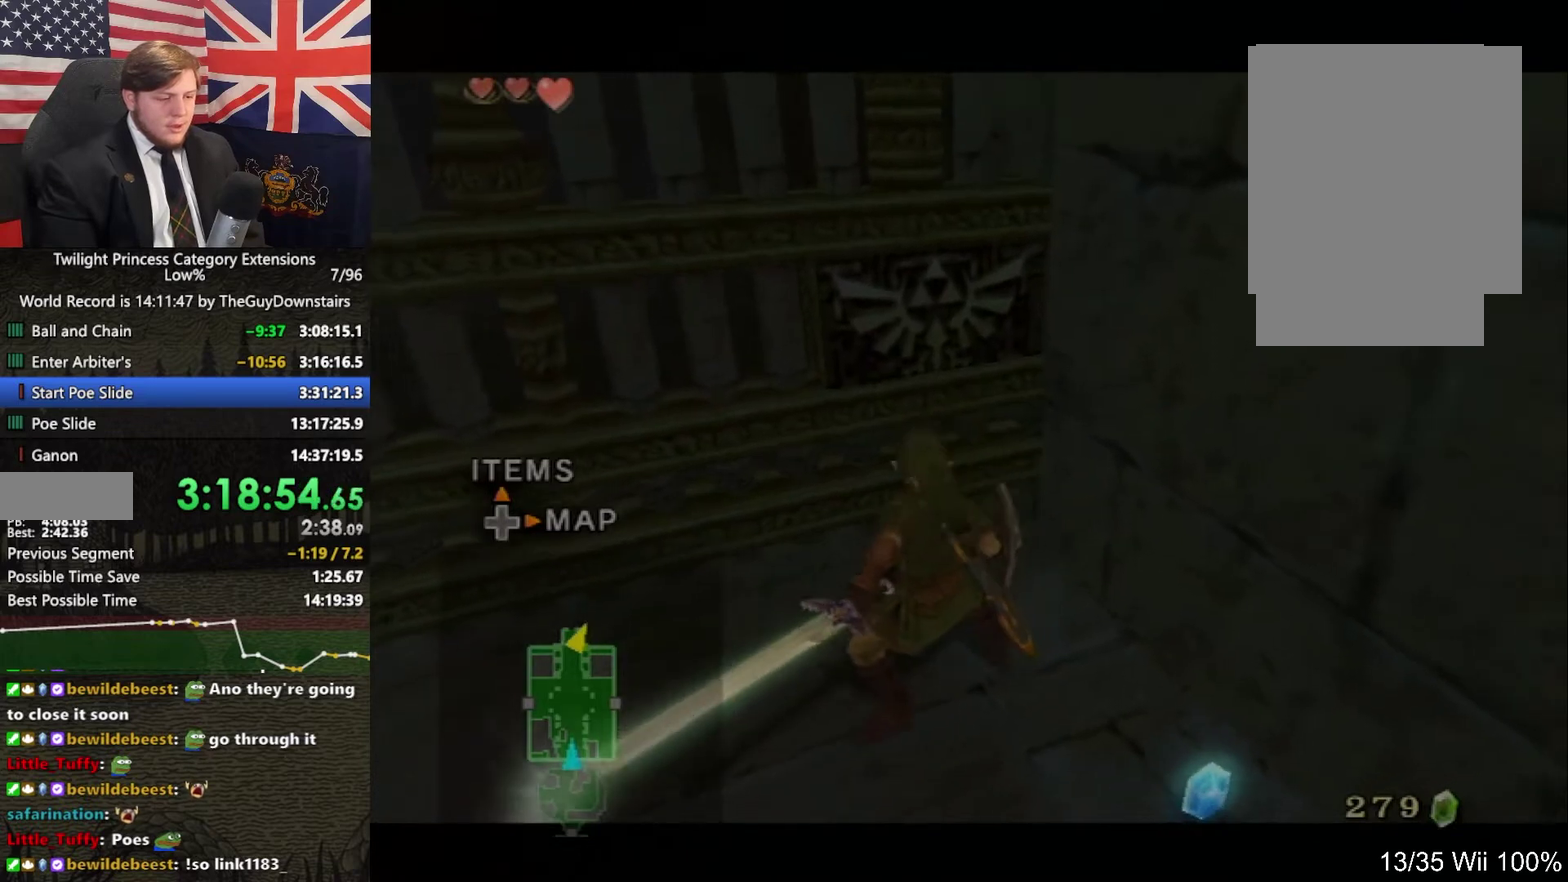
{"buttons": ["B", "L1"], "left_stick": "down-left", "right_stick": "center", "events": []}
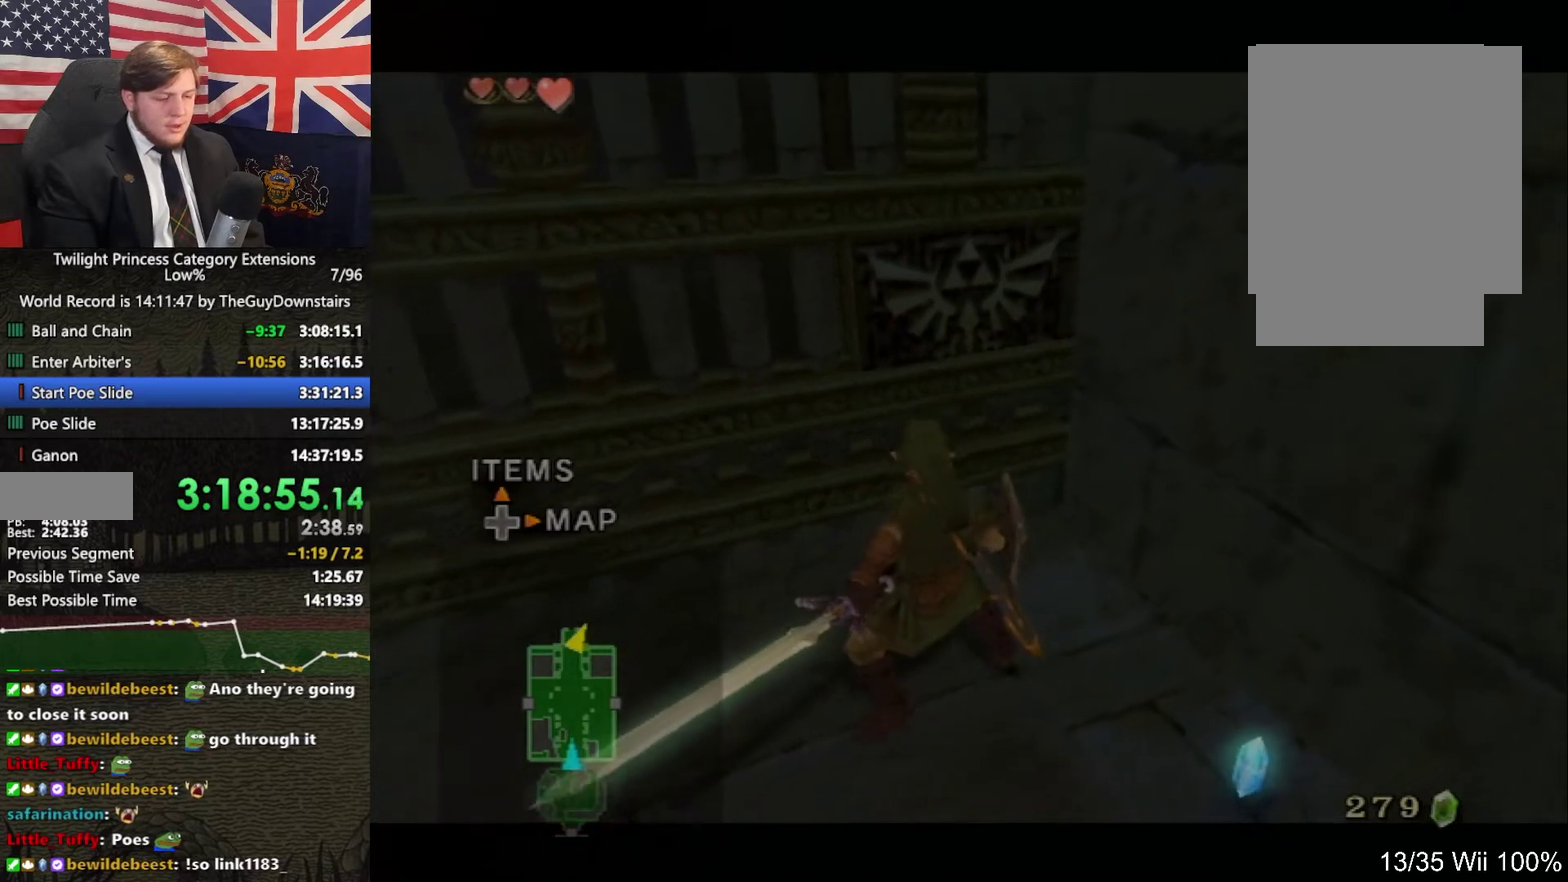
{"buttons": ["B", "L1"], "left_stick": "down-left", "right_stick": "center", "events": []}